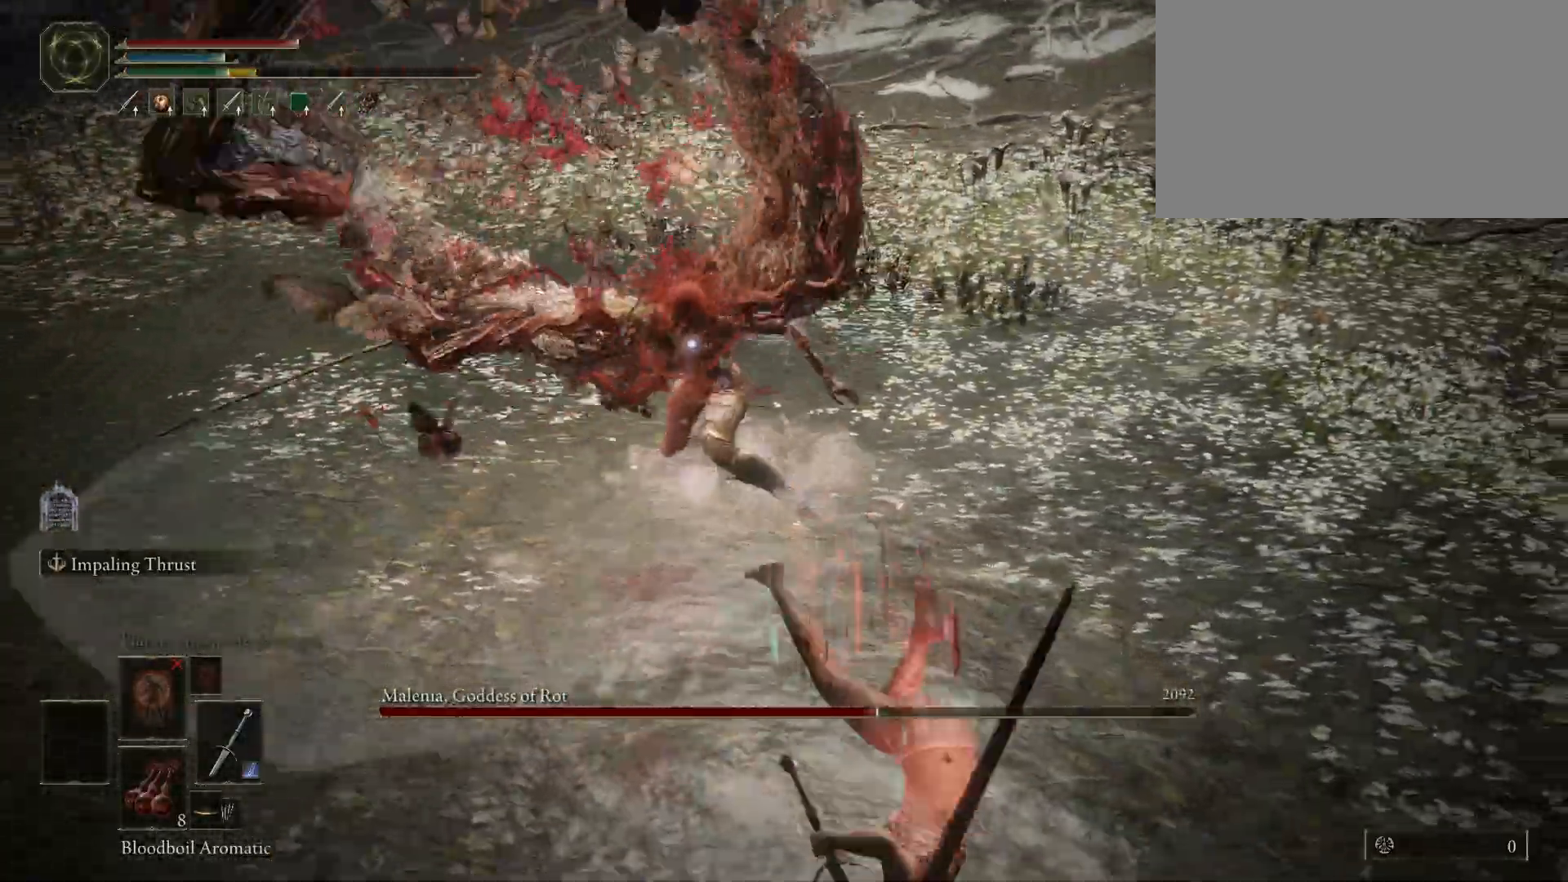
Gameplay with keyboard and mouse; each line is a JSON object with the keys and mouse buttons held at the frame after it. "events" lists presses ("down") and releases ("up") of "1", "2", "3", "4", "5", "a", "alt", "c", "caps_lock", "ctrl", "d", "e", "f", "g", "q", "r", "s", "shift", "space", "t", "tab", "v", "w", "x", "z", "mouse_left", "mouse_wheel" and "mouse_right" between this image and that frame as [ms after this image, input, new state], when the widget could be followed in between. "mouse_left", "mouse_wheel", "mouse_right" = the "left", "wheel", "right" buttons of the "mouse" list. No other keys are recorded. "wheel" means that the mouse wheel is clicked or scrolled. Not read: mouse_move.
{"keys": ["s"], "mouse": [], "events": []}
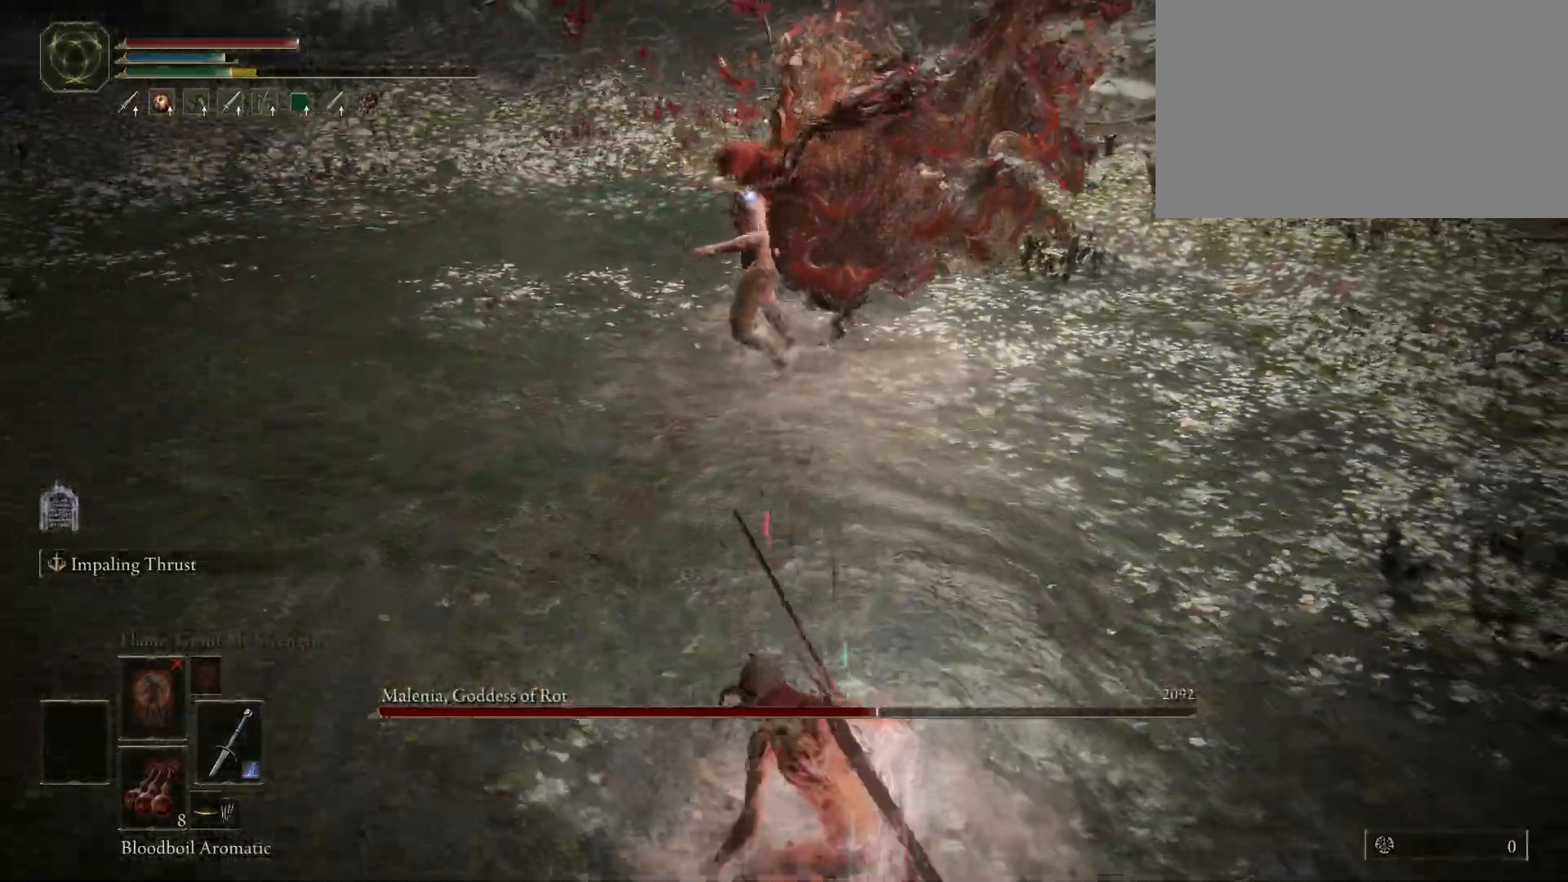
{"keys": ["d", "s"], "mouse": [], "events": [[300, "d", "down"]]}
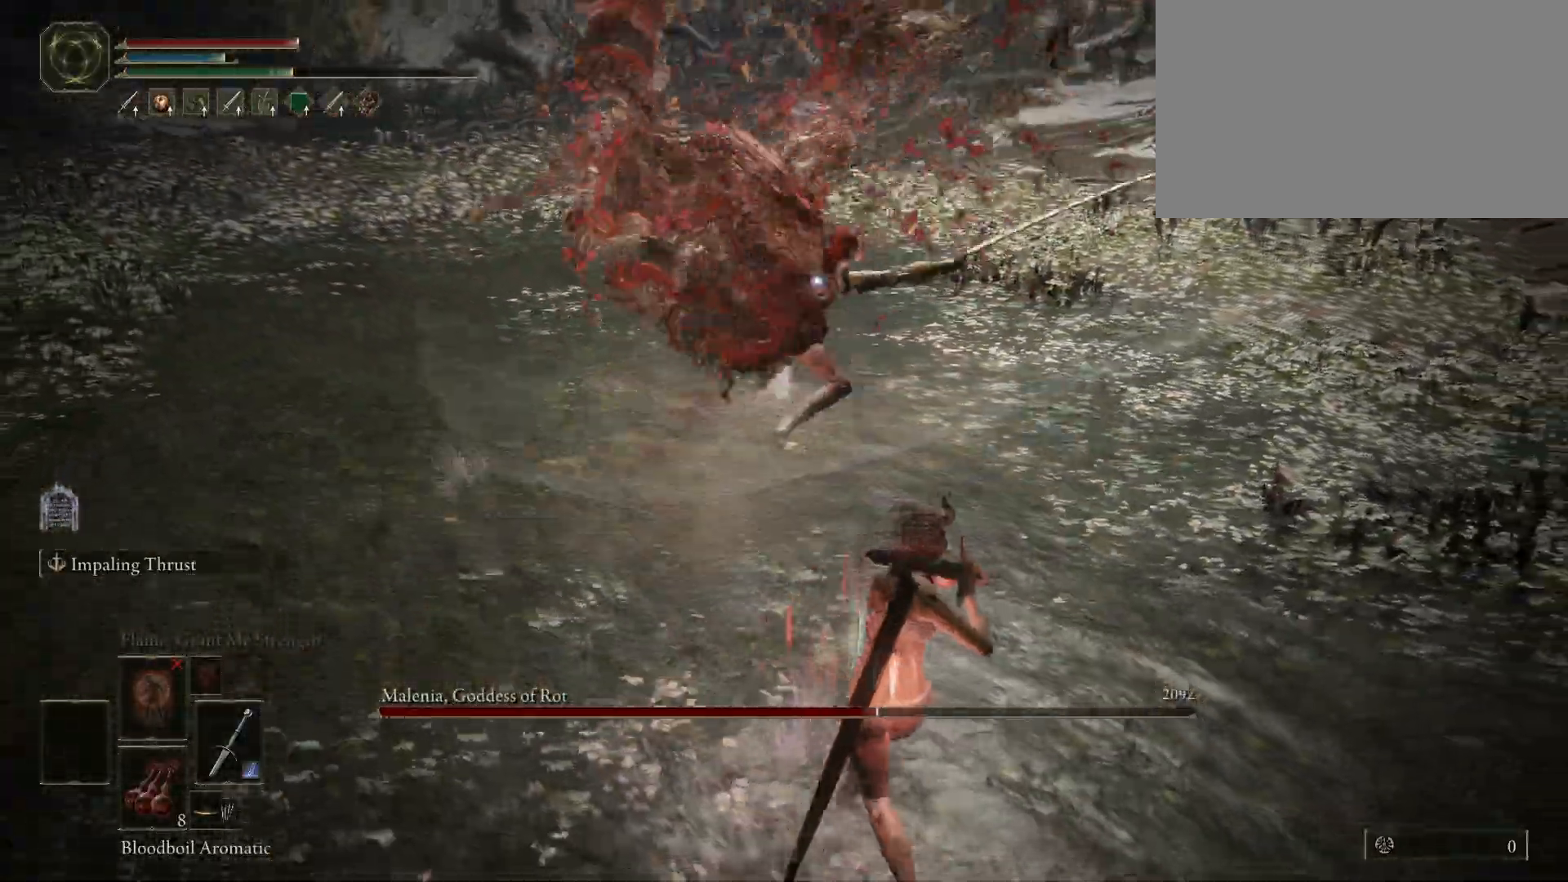
{"keys": ["d"], "mouse": [], "events": [[117, "s", "up"]]}
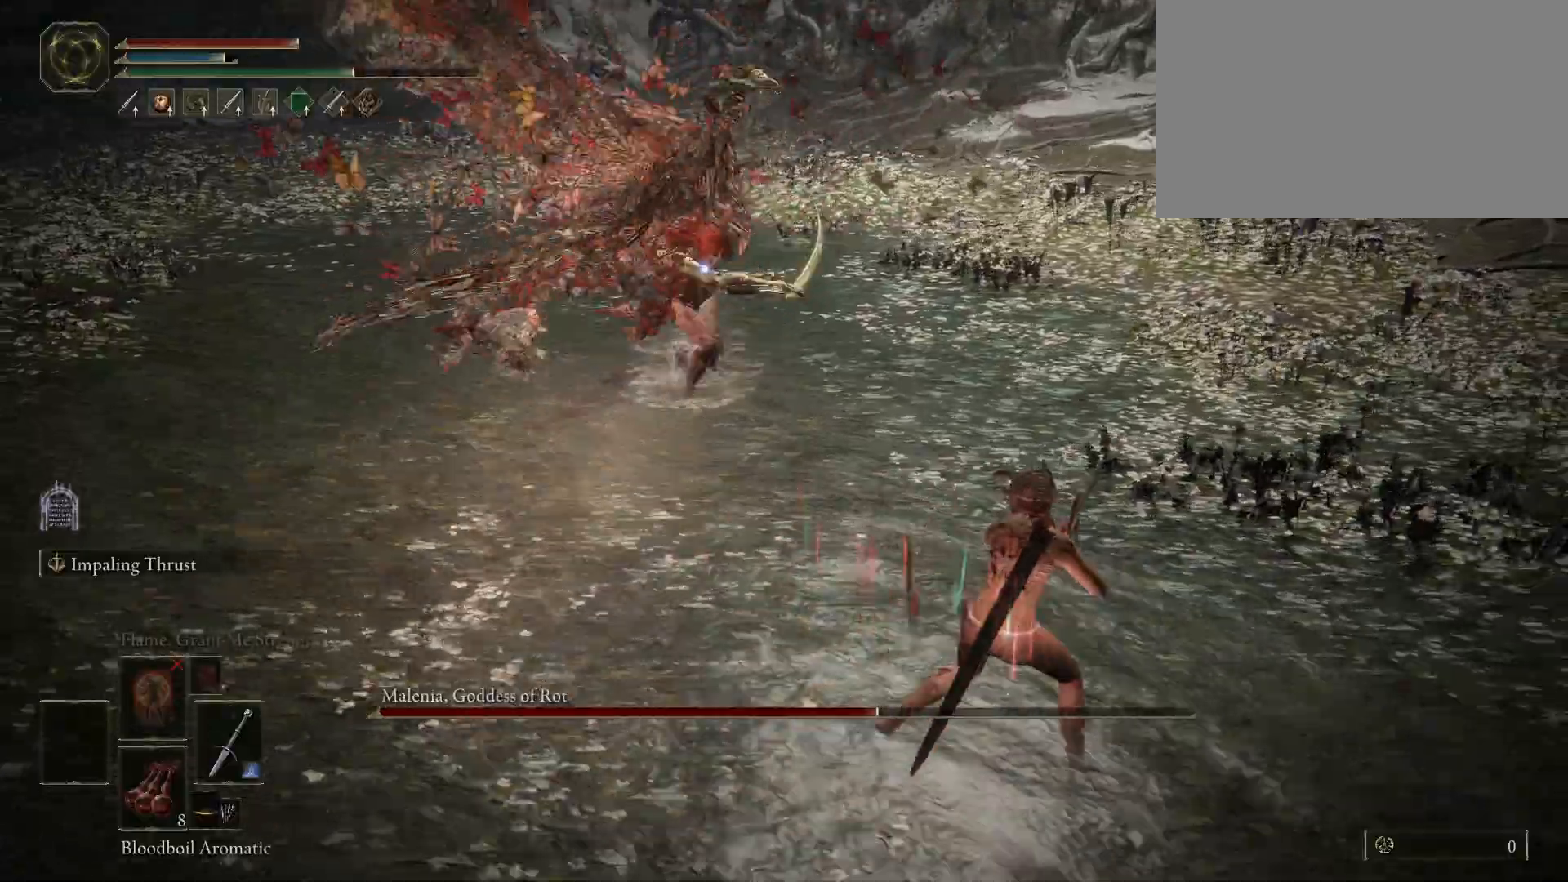
{"keys": ["s"], "mouse": [], "events": [[133, "s", "down"], [267, "d", "up"]]}
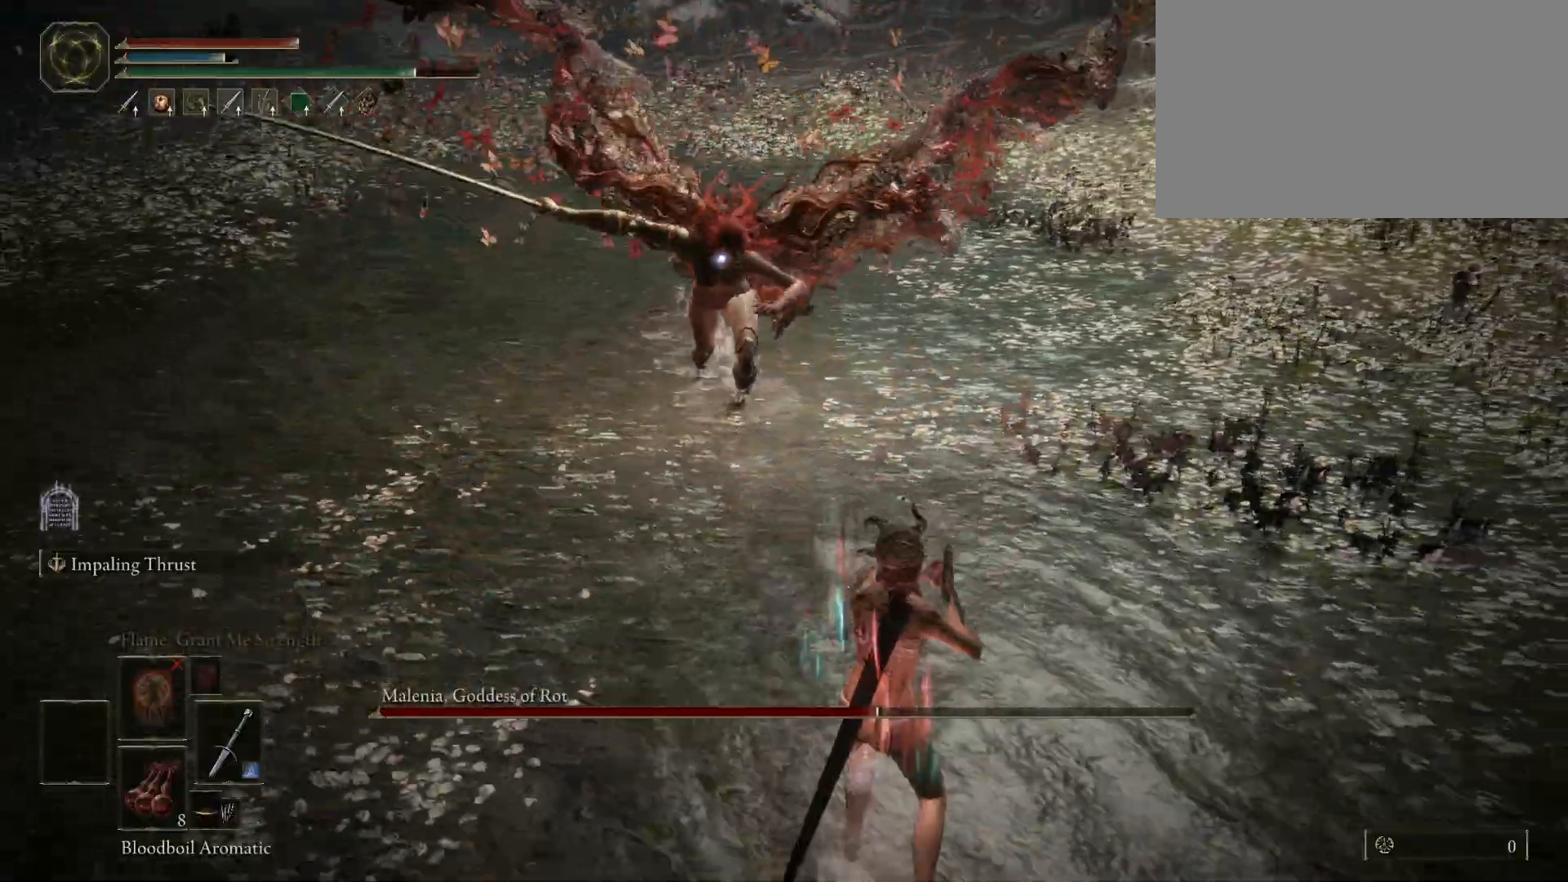
{"keys": ["a"], "mouse": [], "events": [[300, "a", "down"], [383, "s", "up"]]}
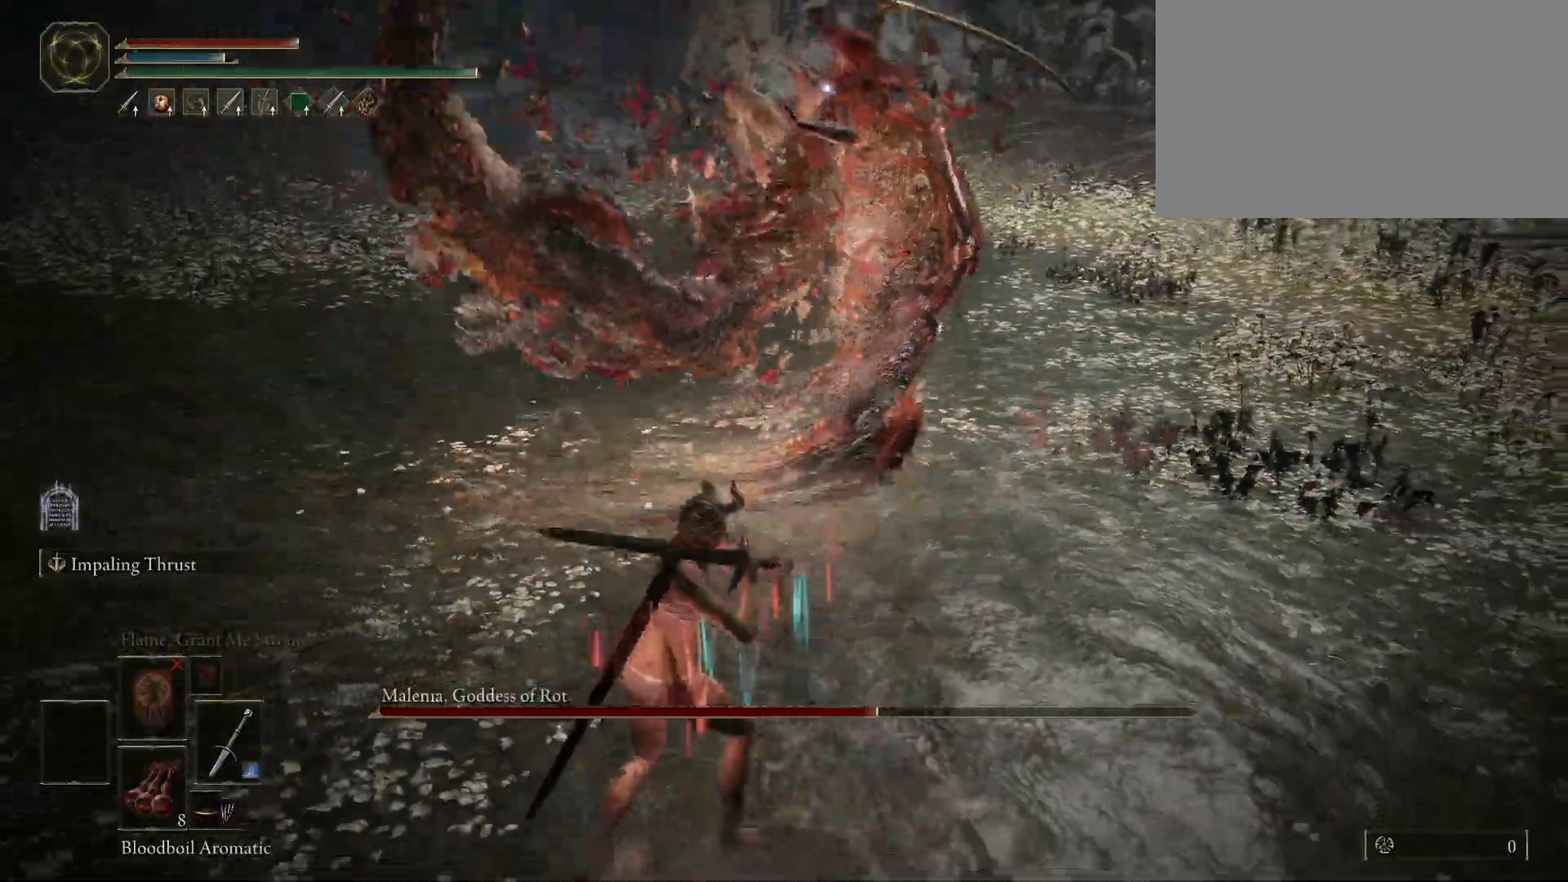
{"keys": ["a", "w"], "mouse": [], "events": [[33, "w", "down"], [117, "space", "down"], [267, "space", "up"]]}
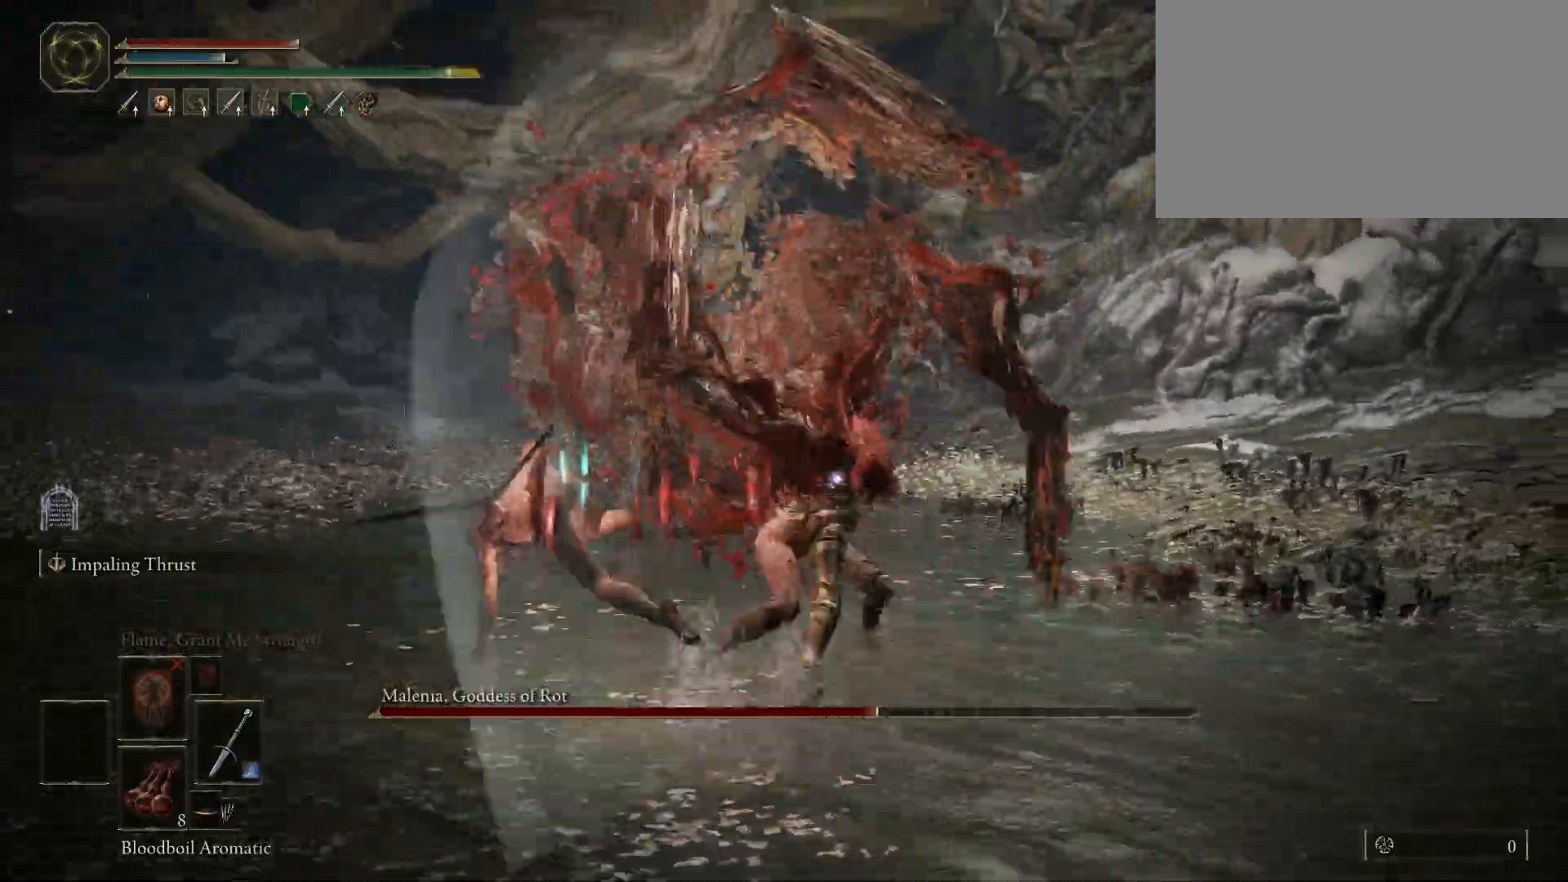
{"keys": ["a", "w"], "mouse": [], "events": []}
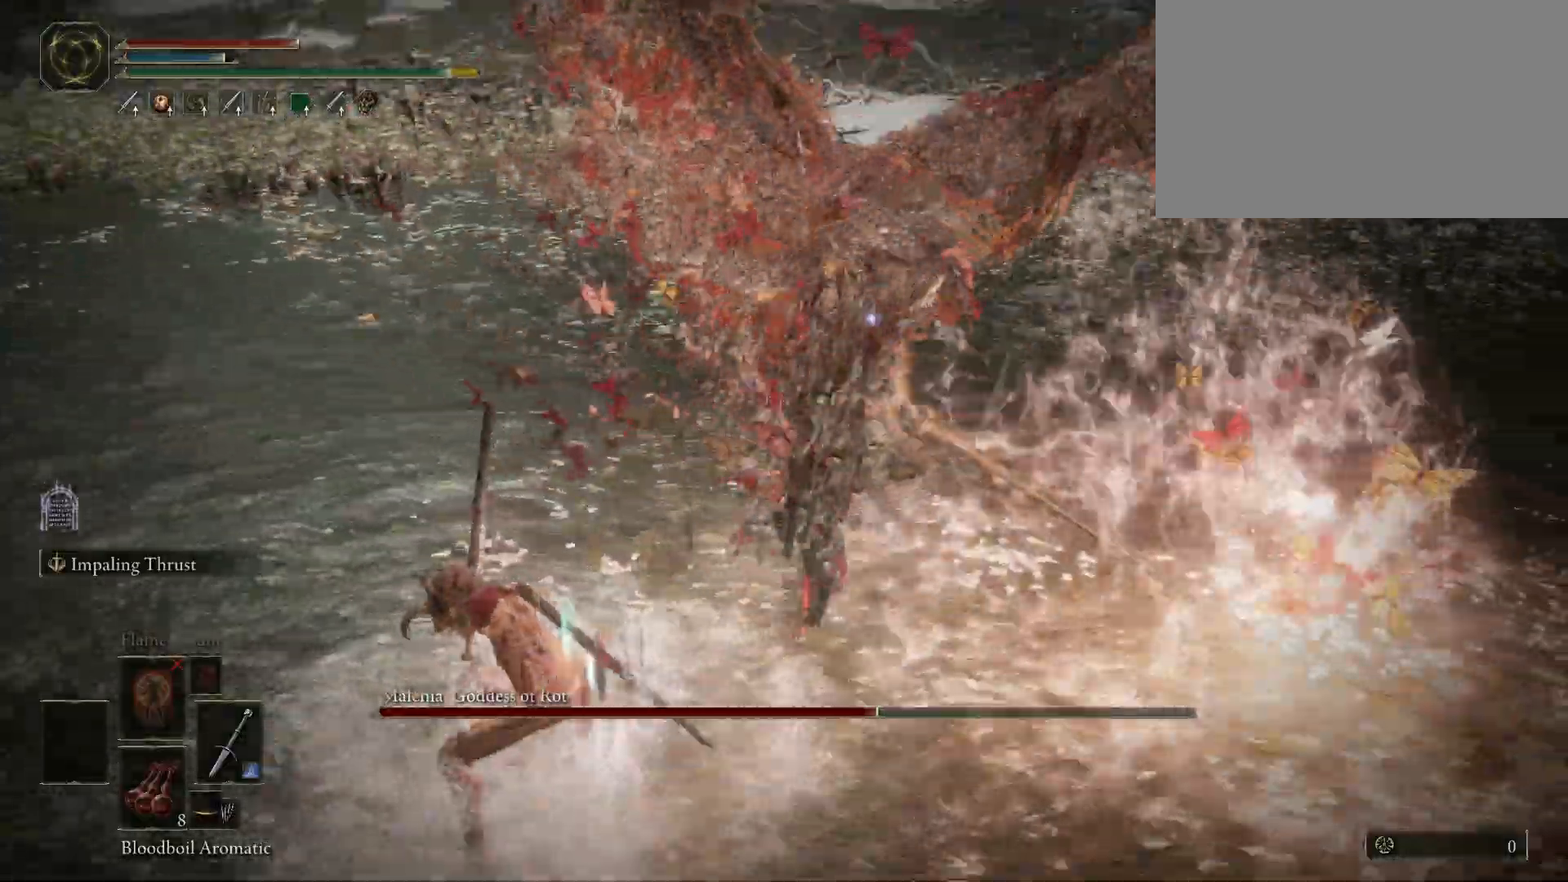
{"keys": ["a"], "mouse": [], "events": [[167, "w", "up"]]}
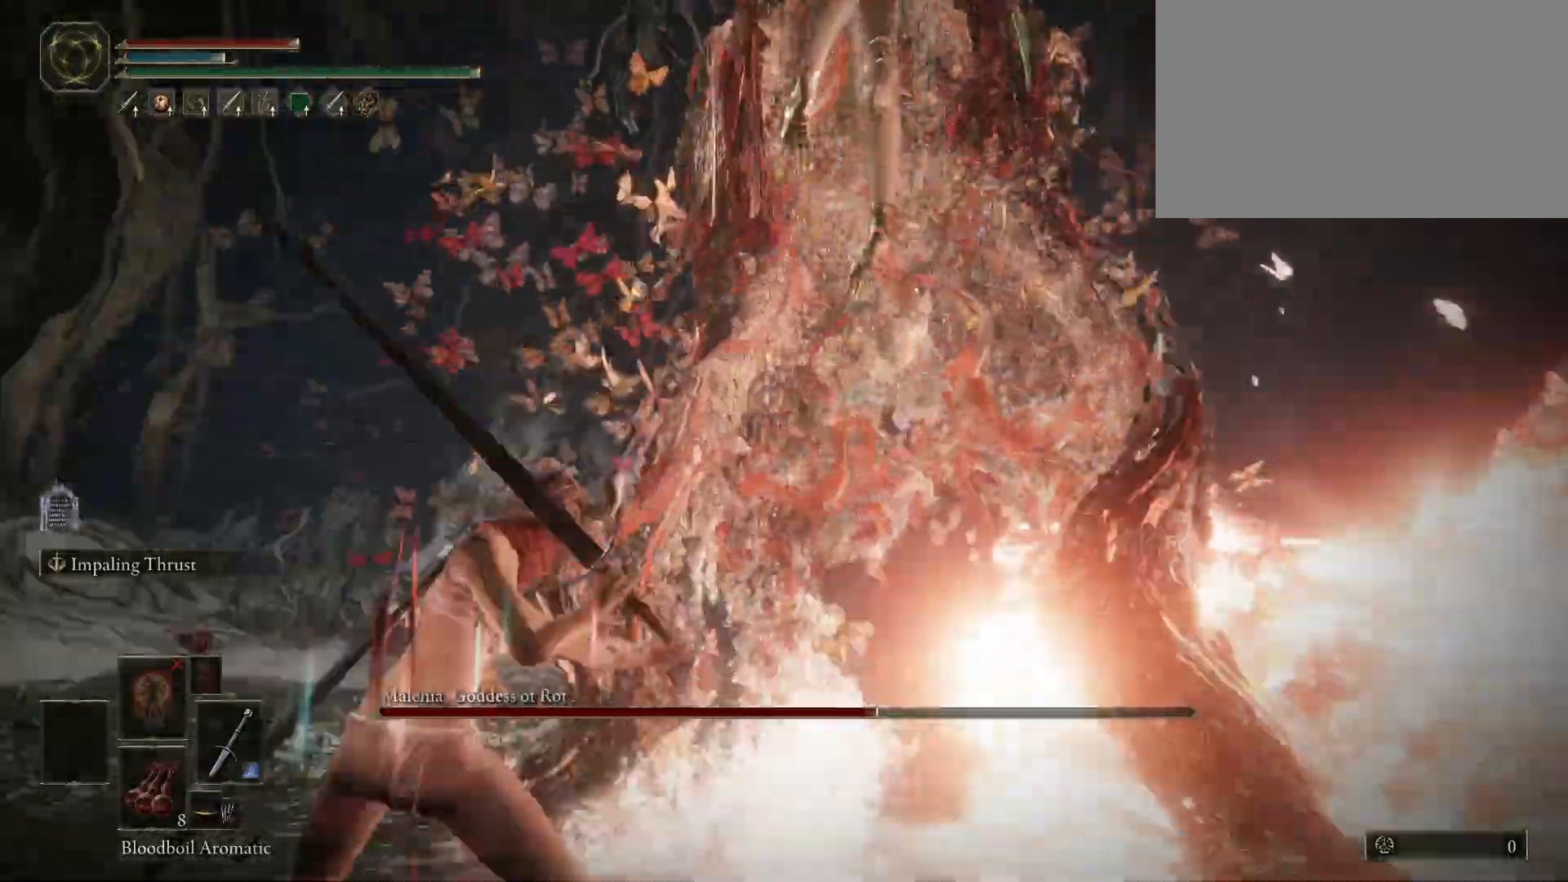
{"keys": [], "mouse": [], "events": [[167, "a", "up"]]}
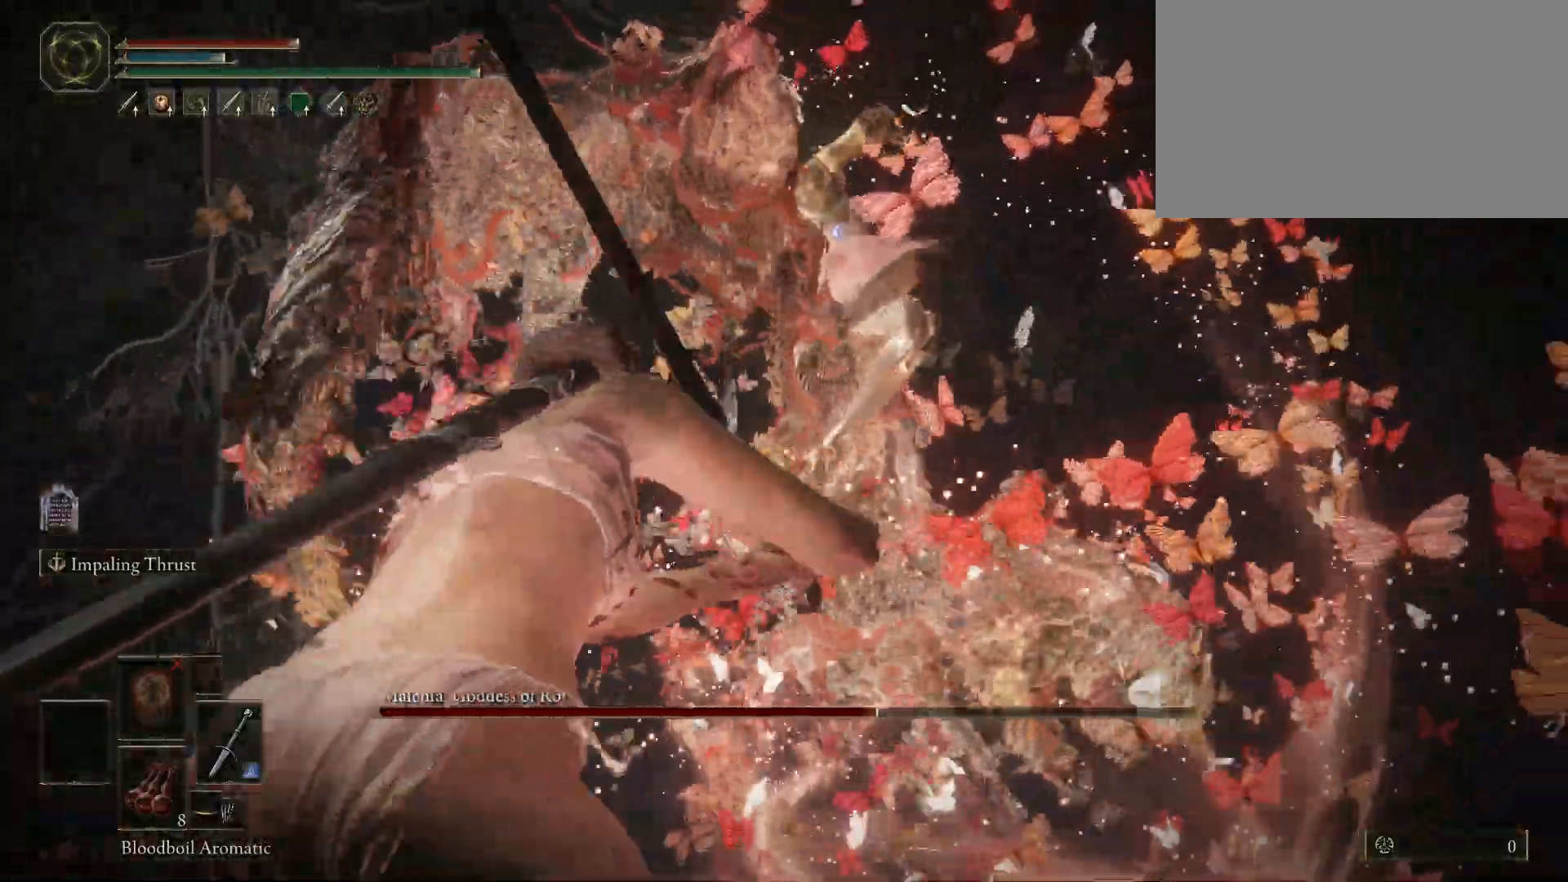
{"keys": [], "mouse": [], "events": []}
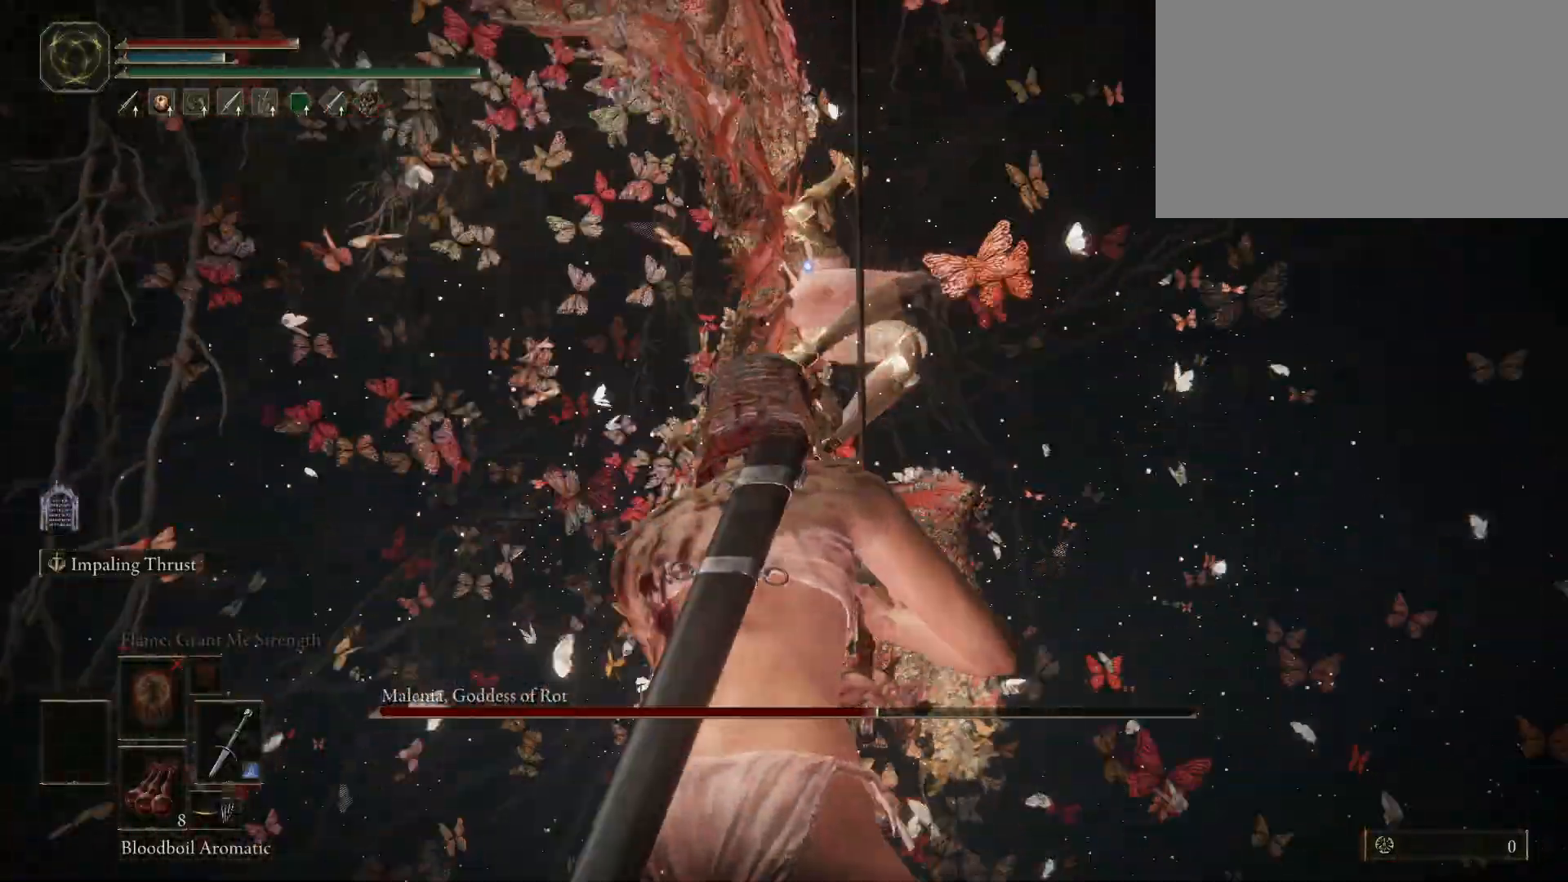
{"keys": ["a", "w"], "mouse": [], "events": [[50, "a", "down"], [50, "w", "down"], [150, "space", "down"], [300, "space", "up"]]}
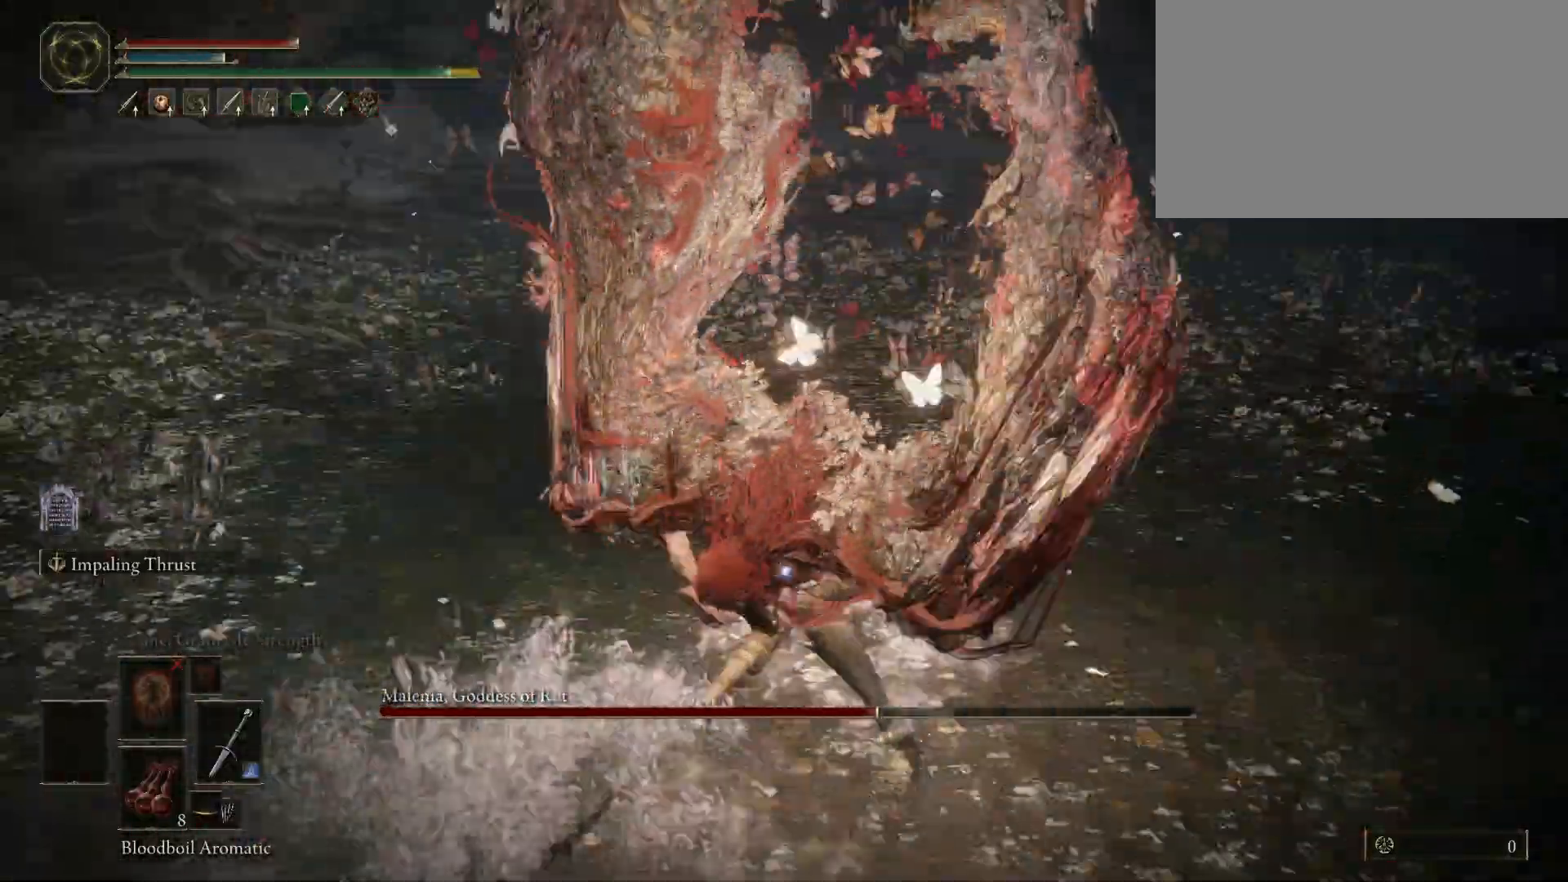
{"keys": ["a", "w"], "mouse": [], "events": []}
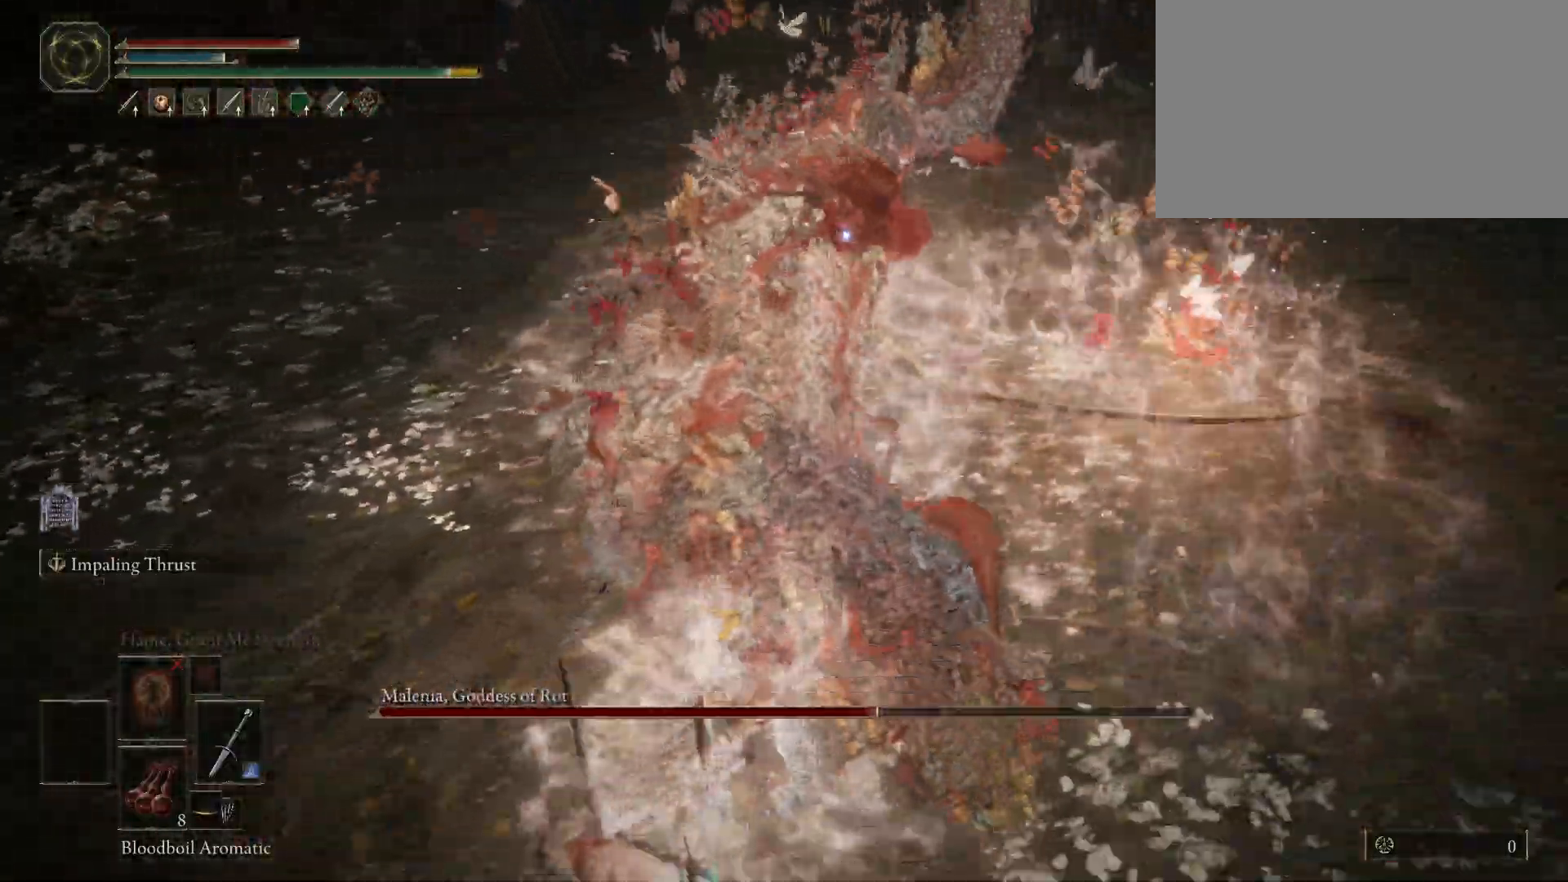
{"keys": ["w"], "mouse": [], "events": [[100, "a", "up"], [267, "ctrl", "down"], [417, "ctrl", "up"]]}
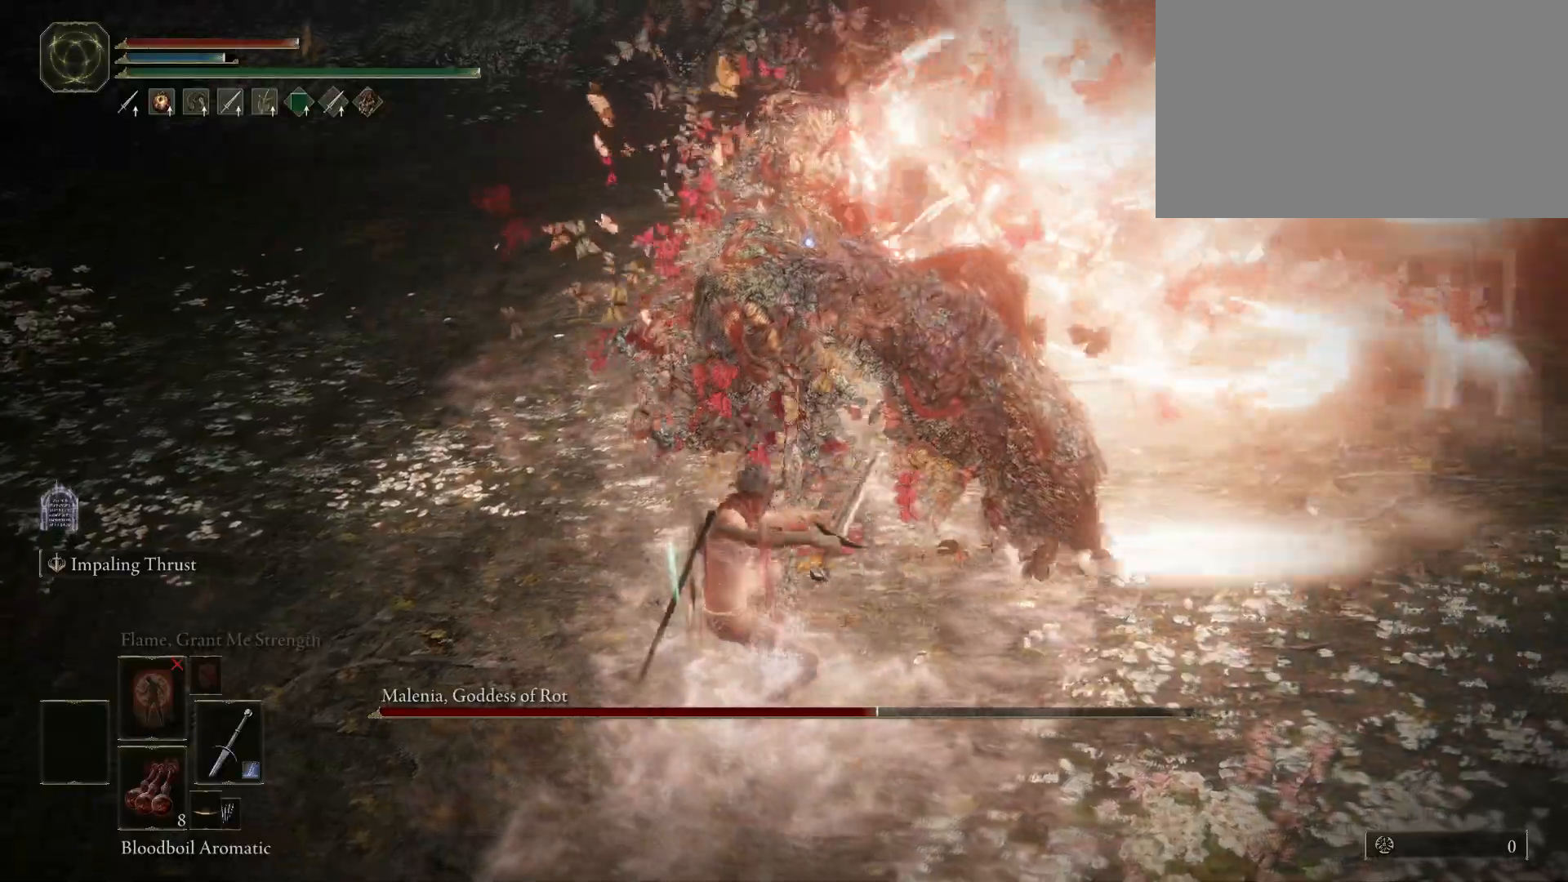
{"keys": [], "mouse": [], "events": [[17, "w", "up"]]}
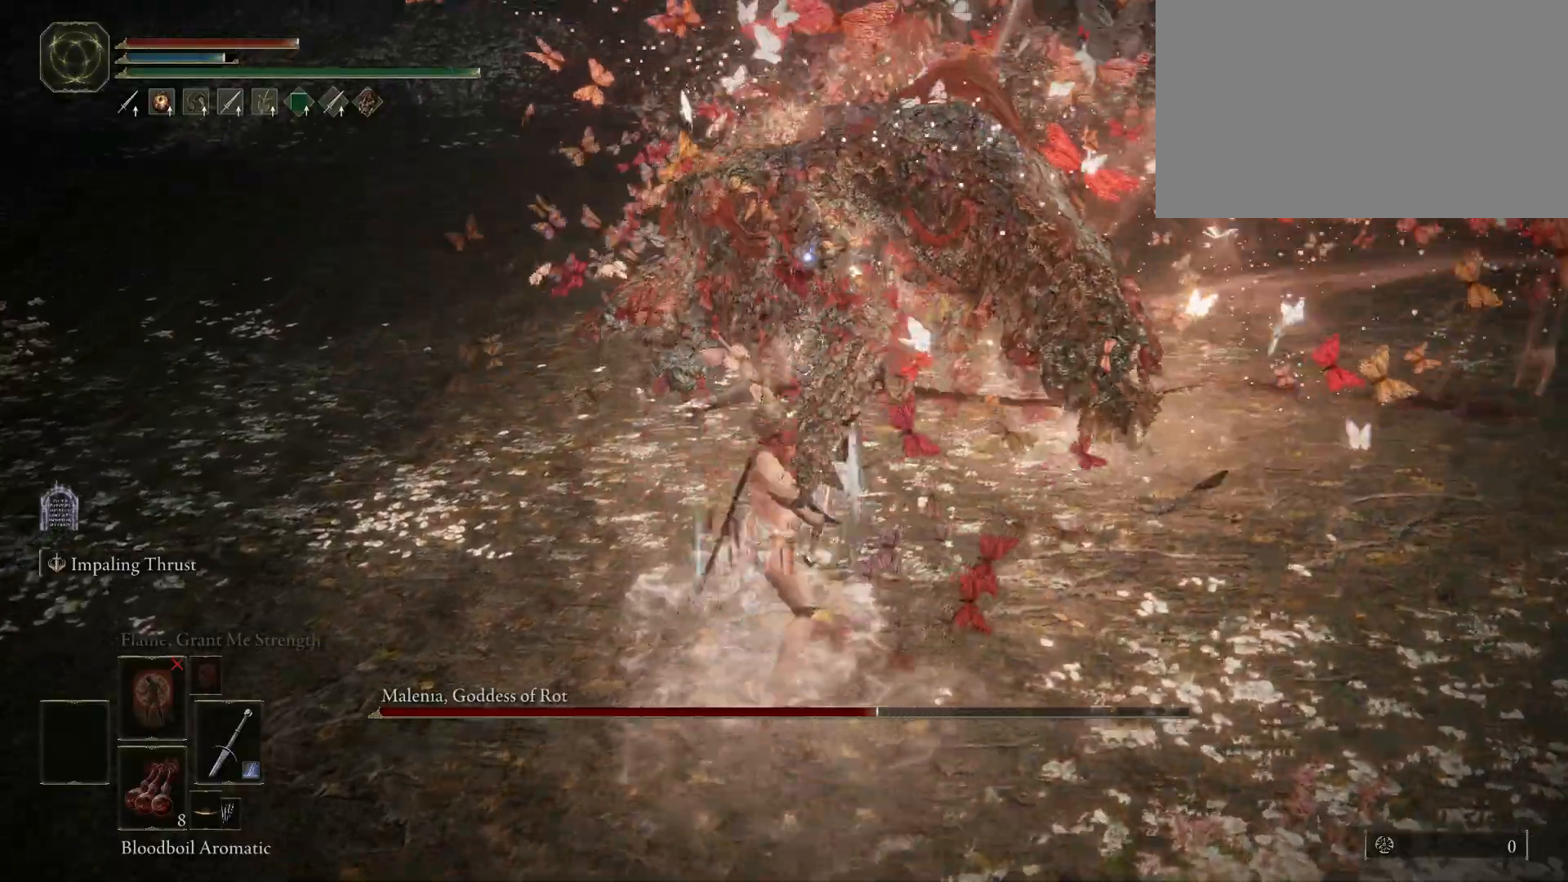
{"keys": [], "mouse": [], "events": []}
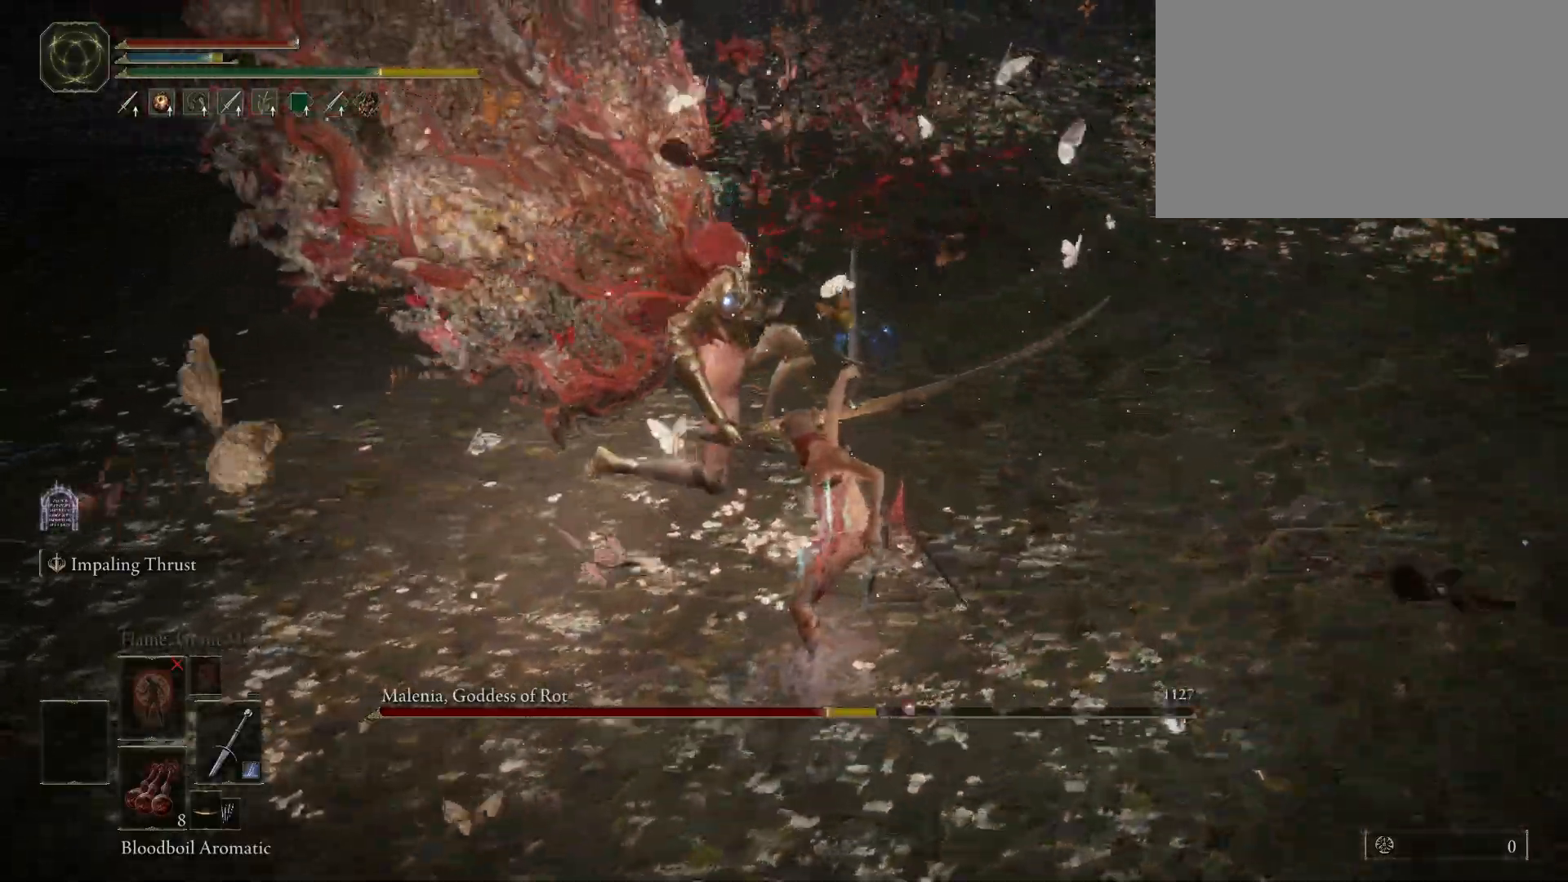
{"keys": ["w"], "mouse": [], "events": [[233, "w", "down"]]}
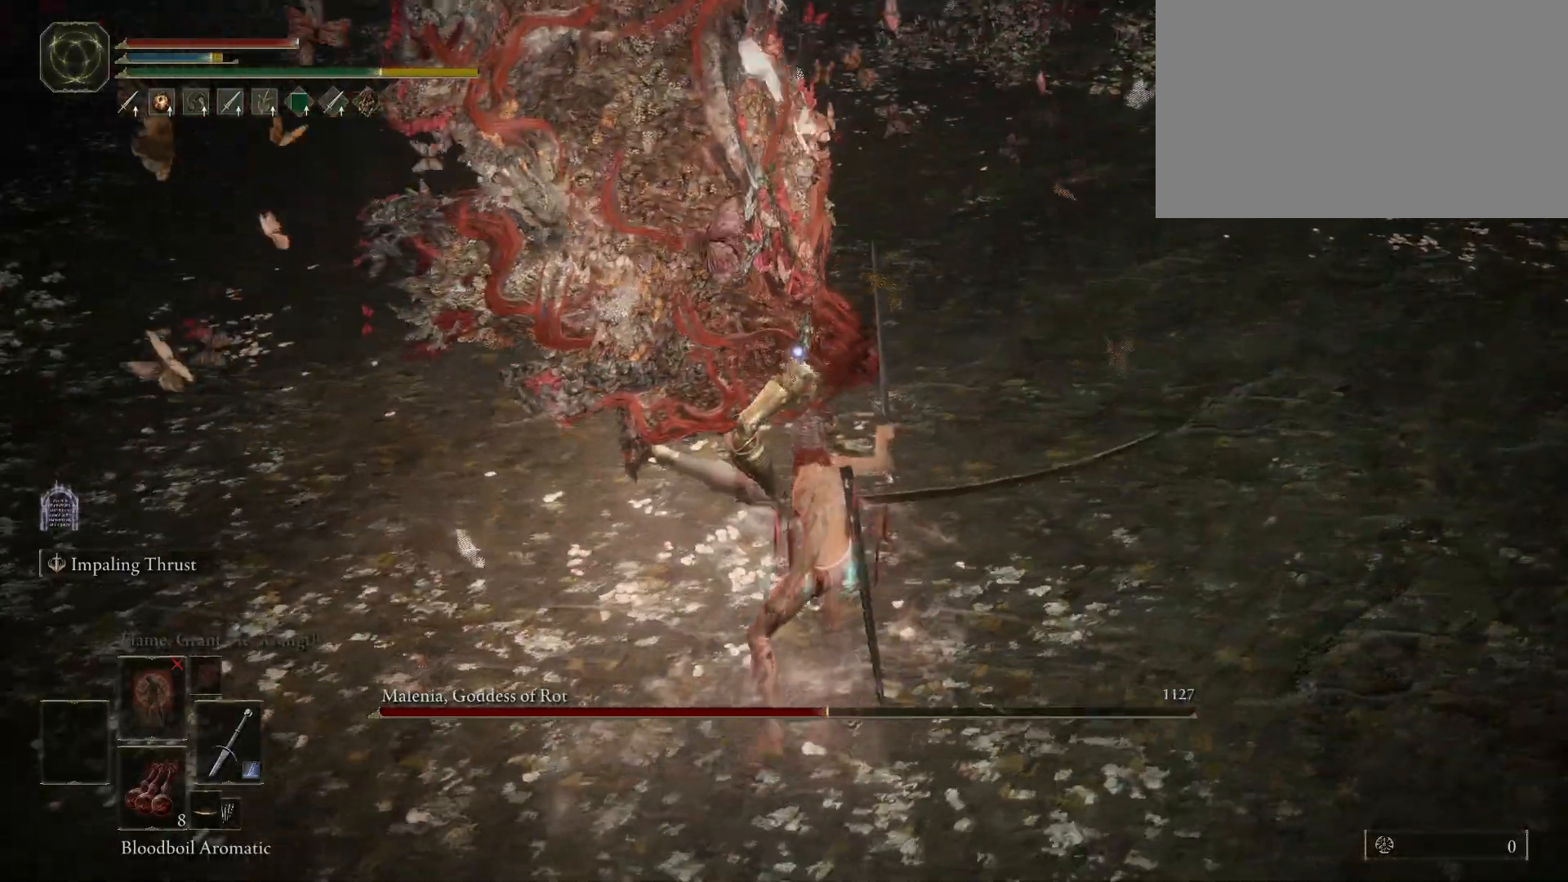
{"keys": ["w"], "mouse": [], "events": [[350, "d", "down"], [433, "d", "up"]]}
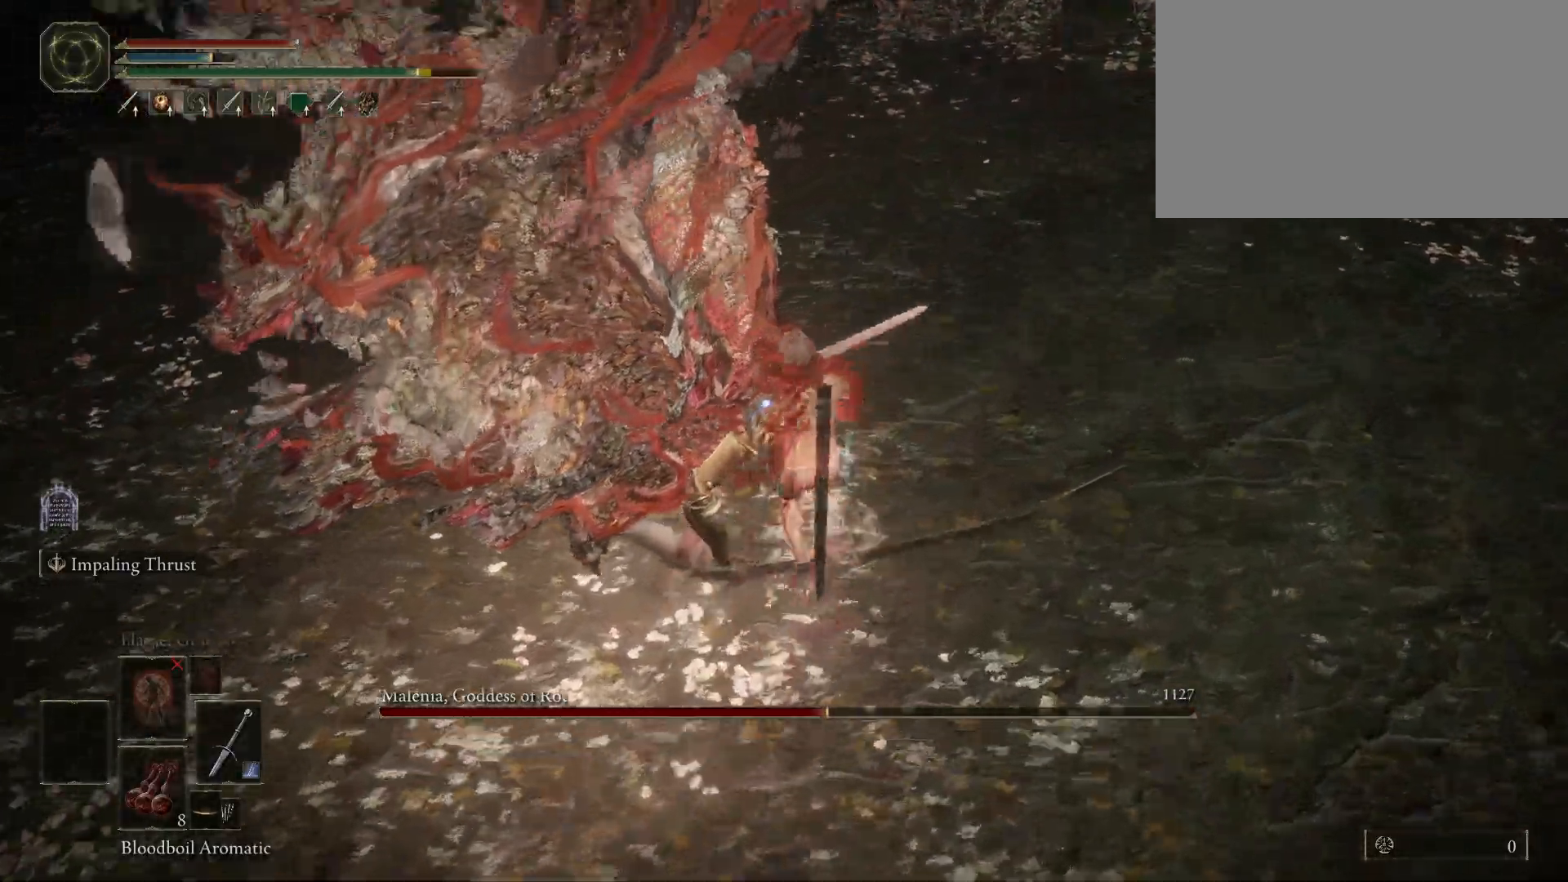
{"keys": [], "mouse": [], "events": [[33, "mouse_left", "down"], [167, "mouse_left", "up"], [167, "w", "up"]]}
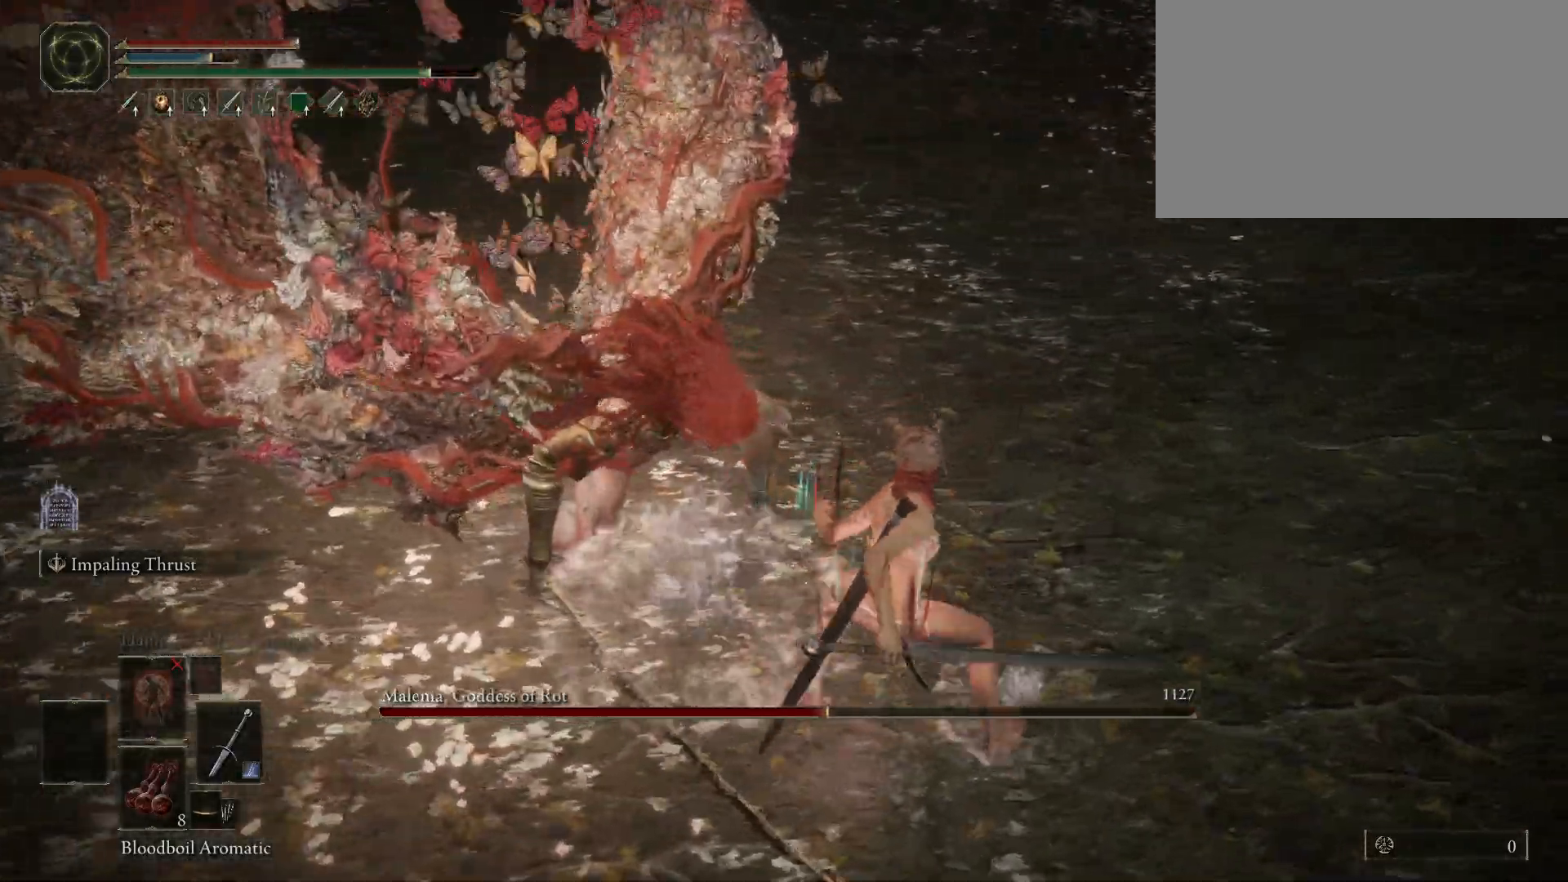
{"keys": [], "mouse": [], "events": []}
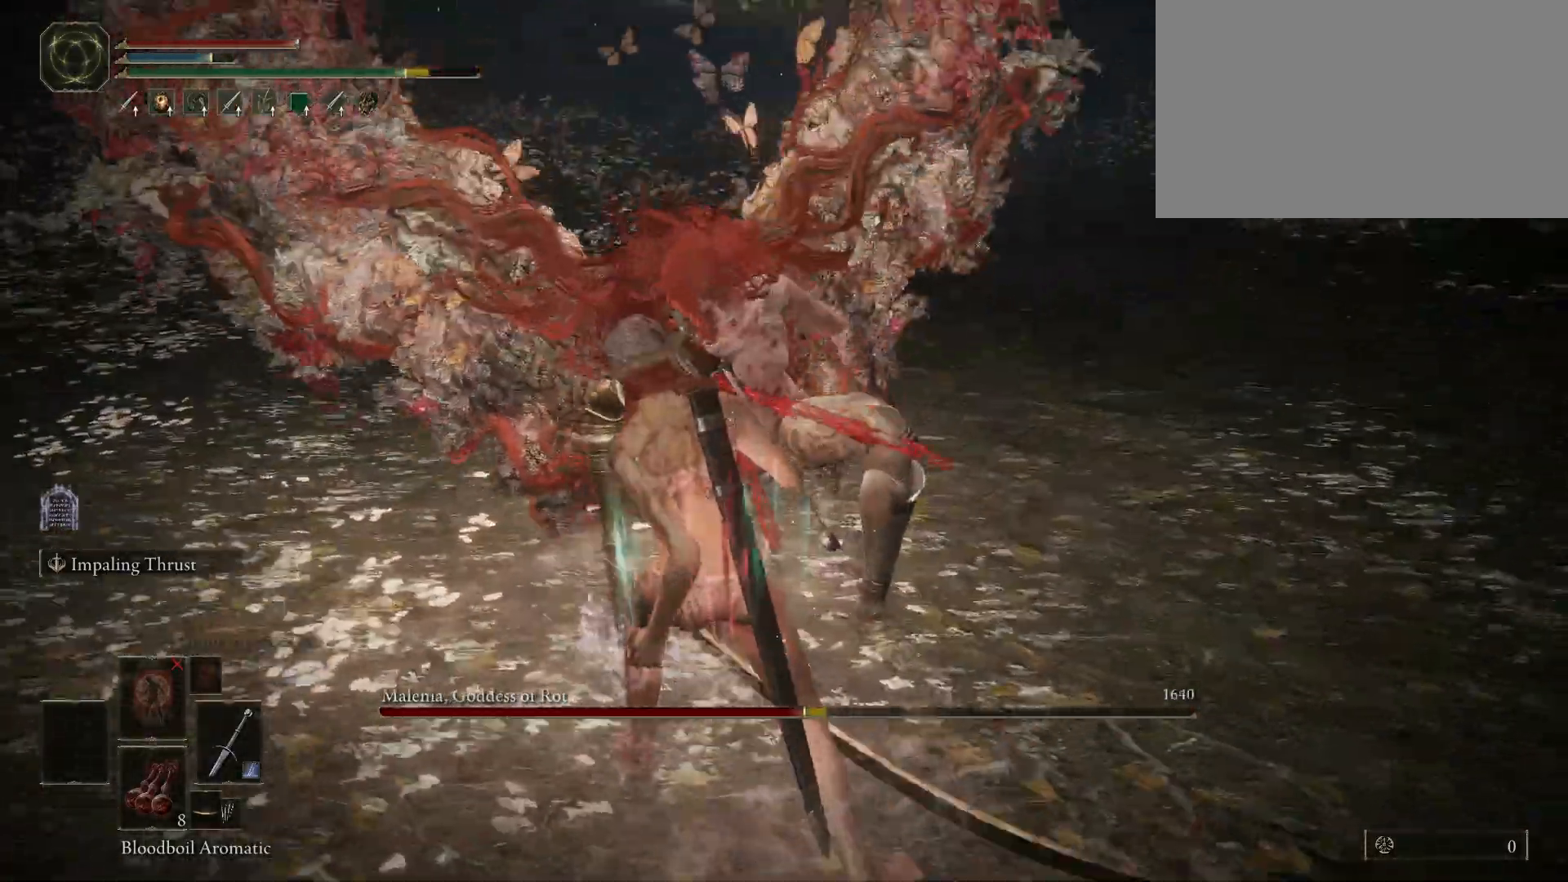
{"keys": [], "mouse": [], "events": []}
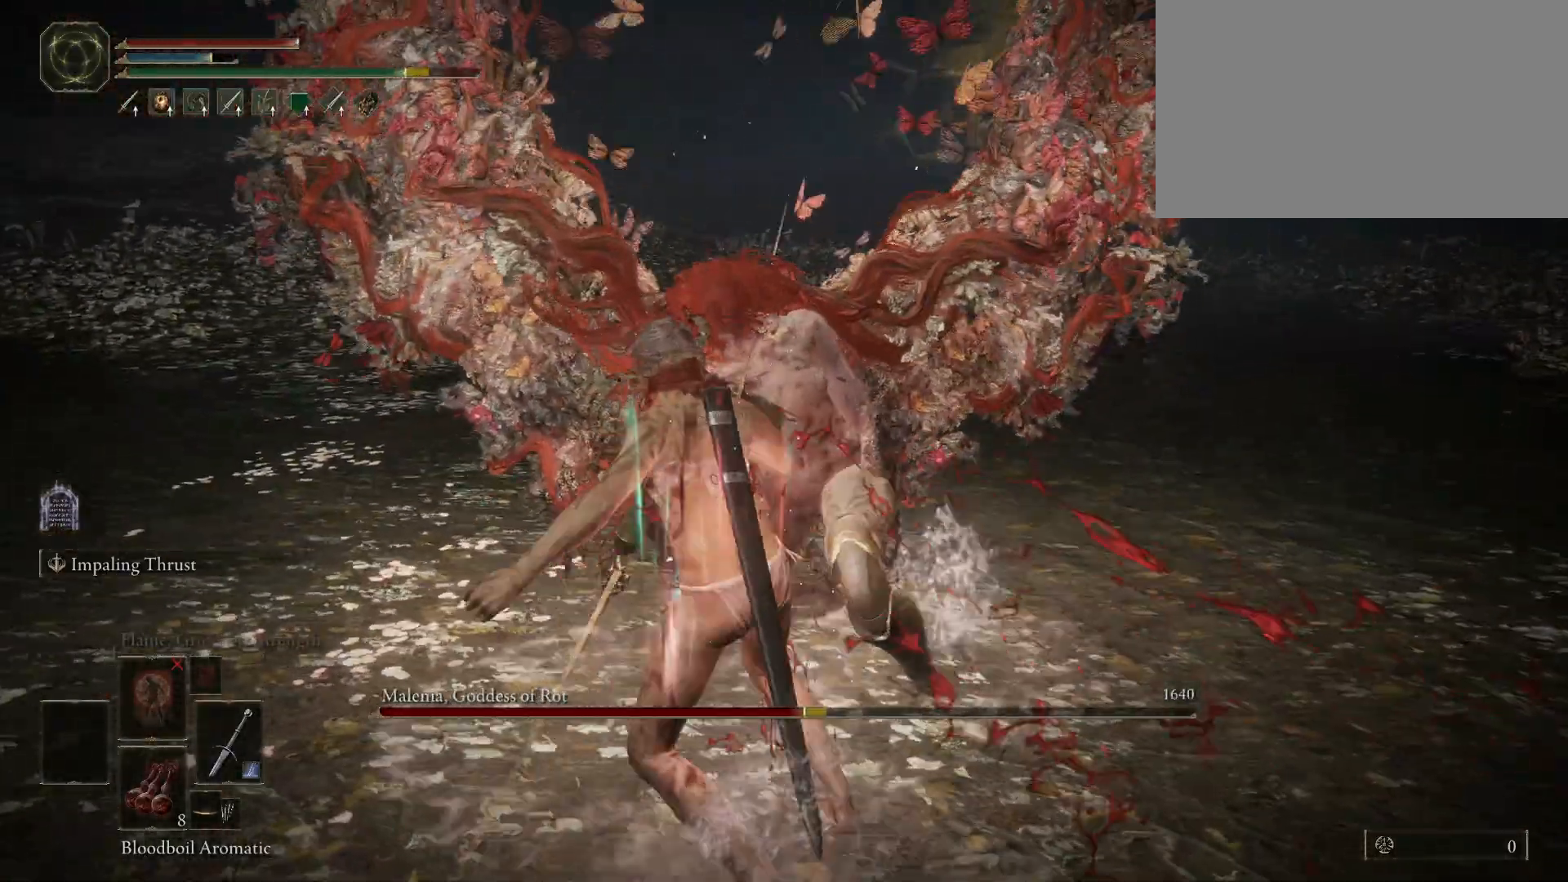
{"keys": [], "mouse": [], "events": []}
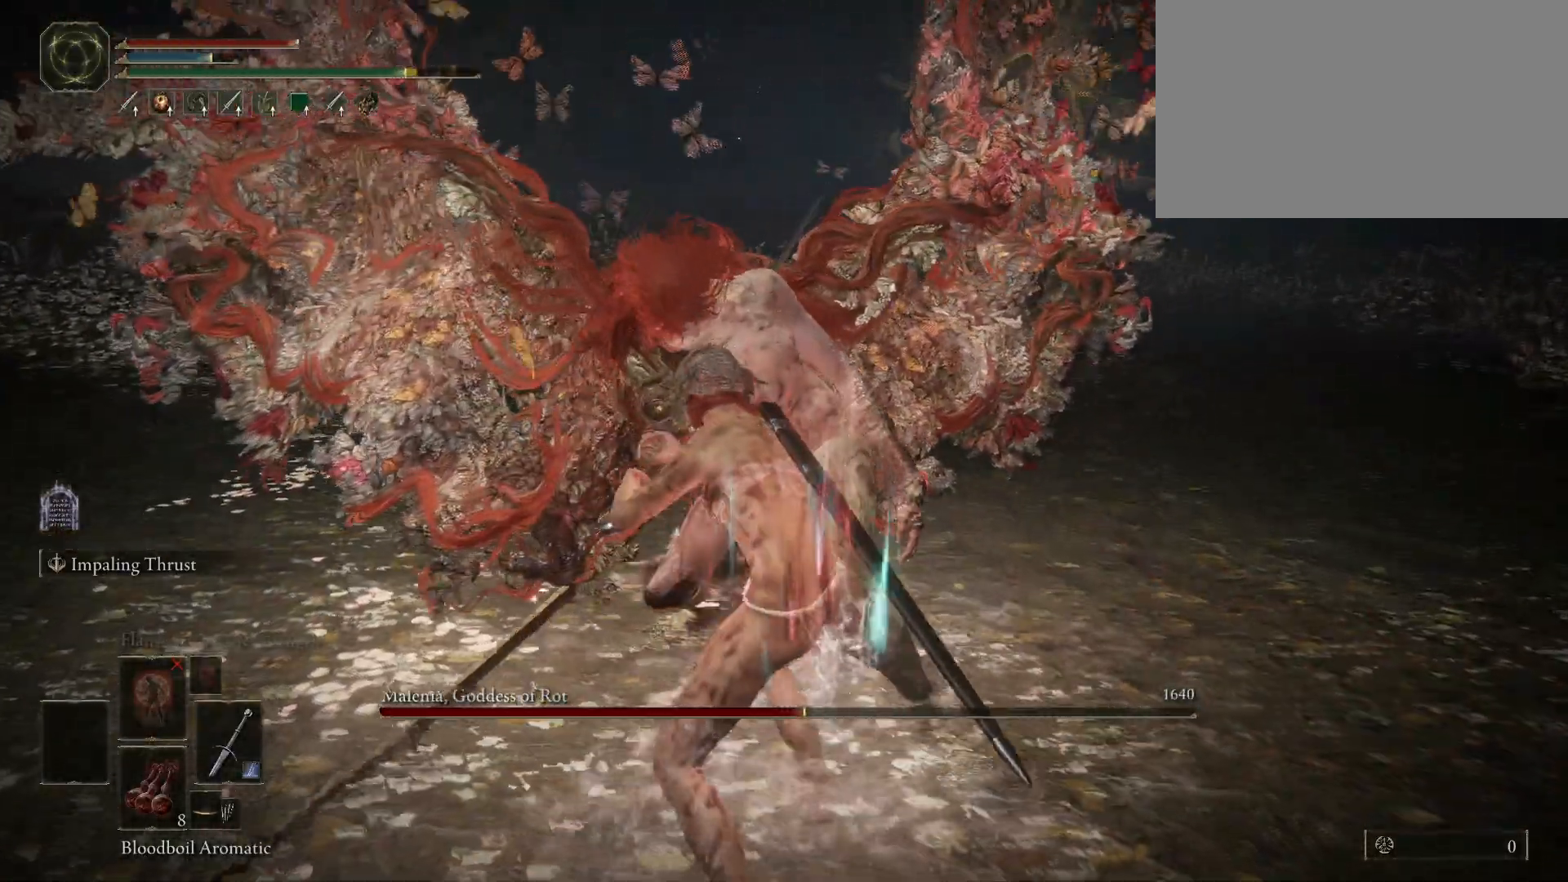
{"keys": [], "mouse": [], "events": []}
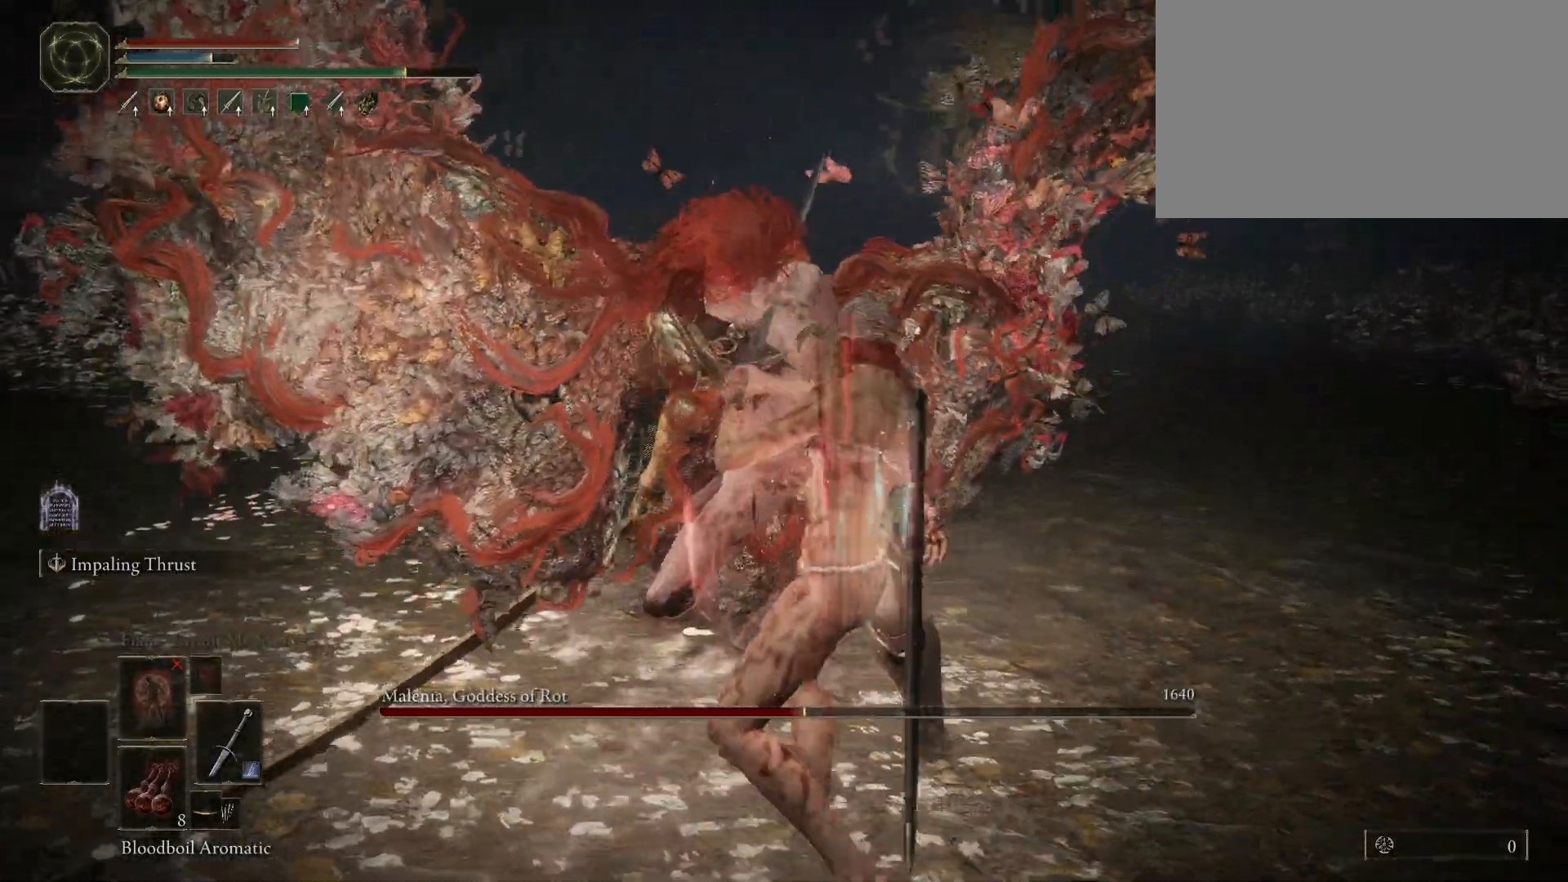
{"keys": [], "mouse": [], "events": []}
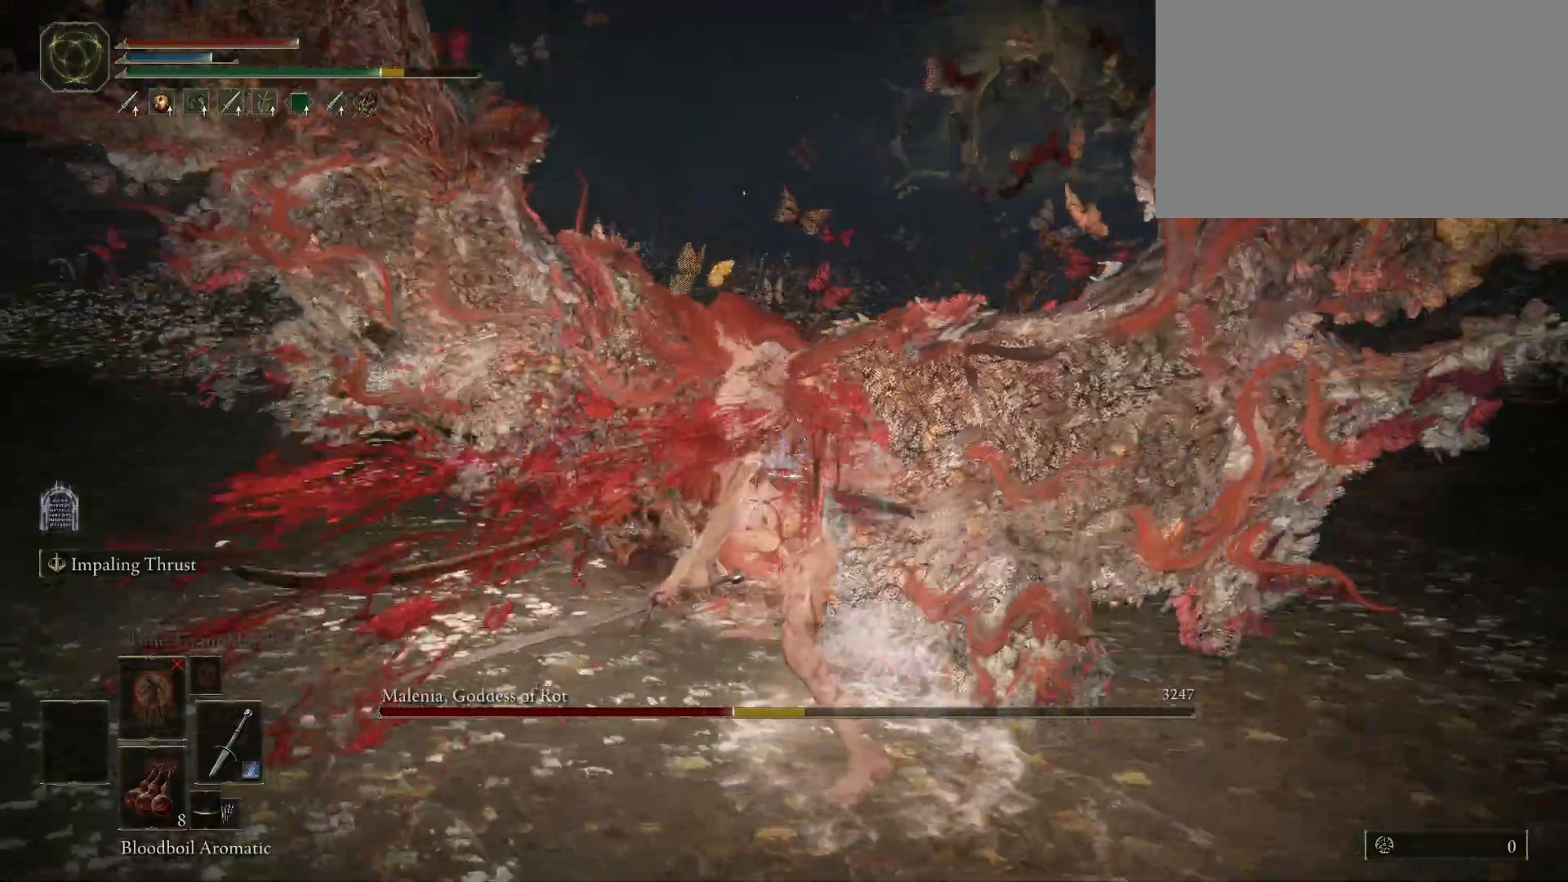
{"keys": [], "mouse": [], "events": [[217, "mouse_wheel", "down"], [400, "mouse_wheel", "up"]]}
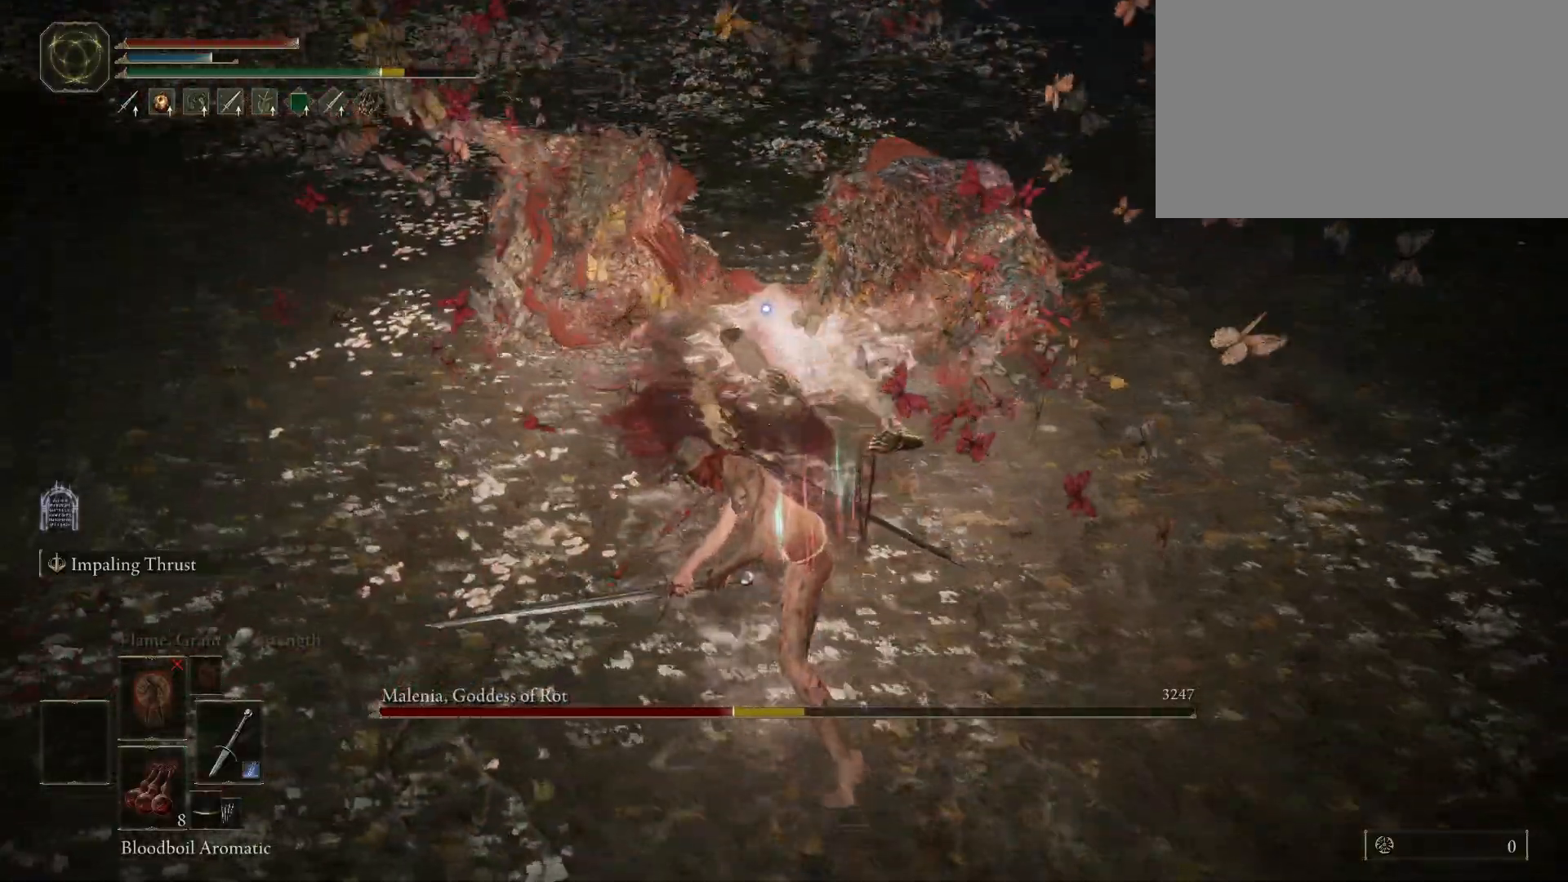
{"keys": [], "mouse": [], "events": []}
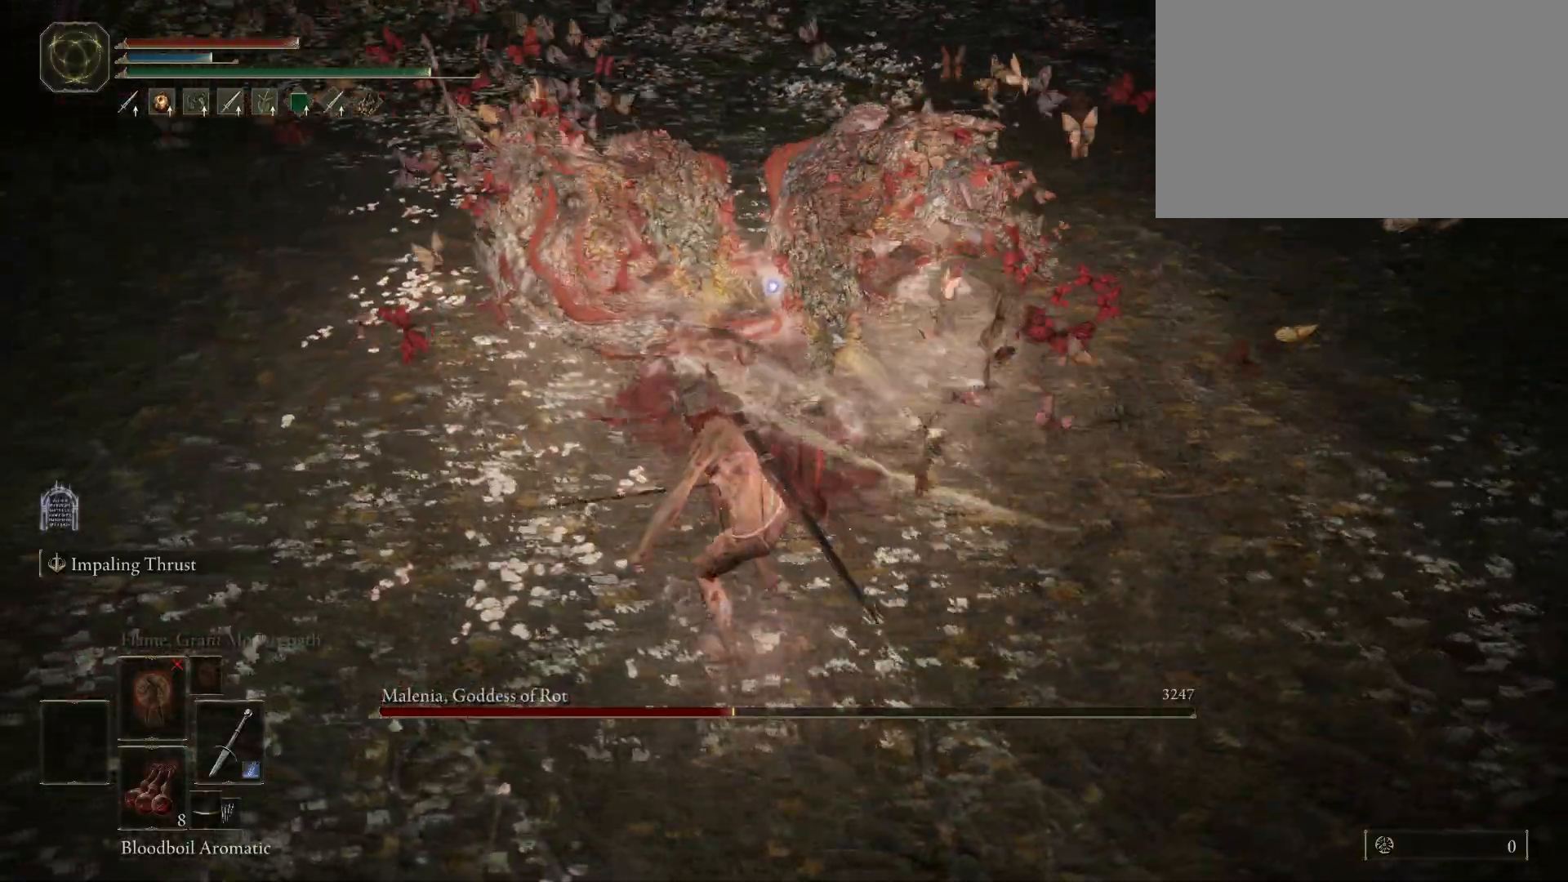
{"keys": ["w"], "mouse": [], "events": [[50, "w", "down"]]}
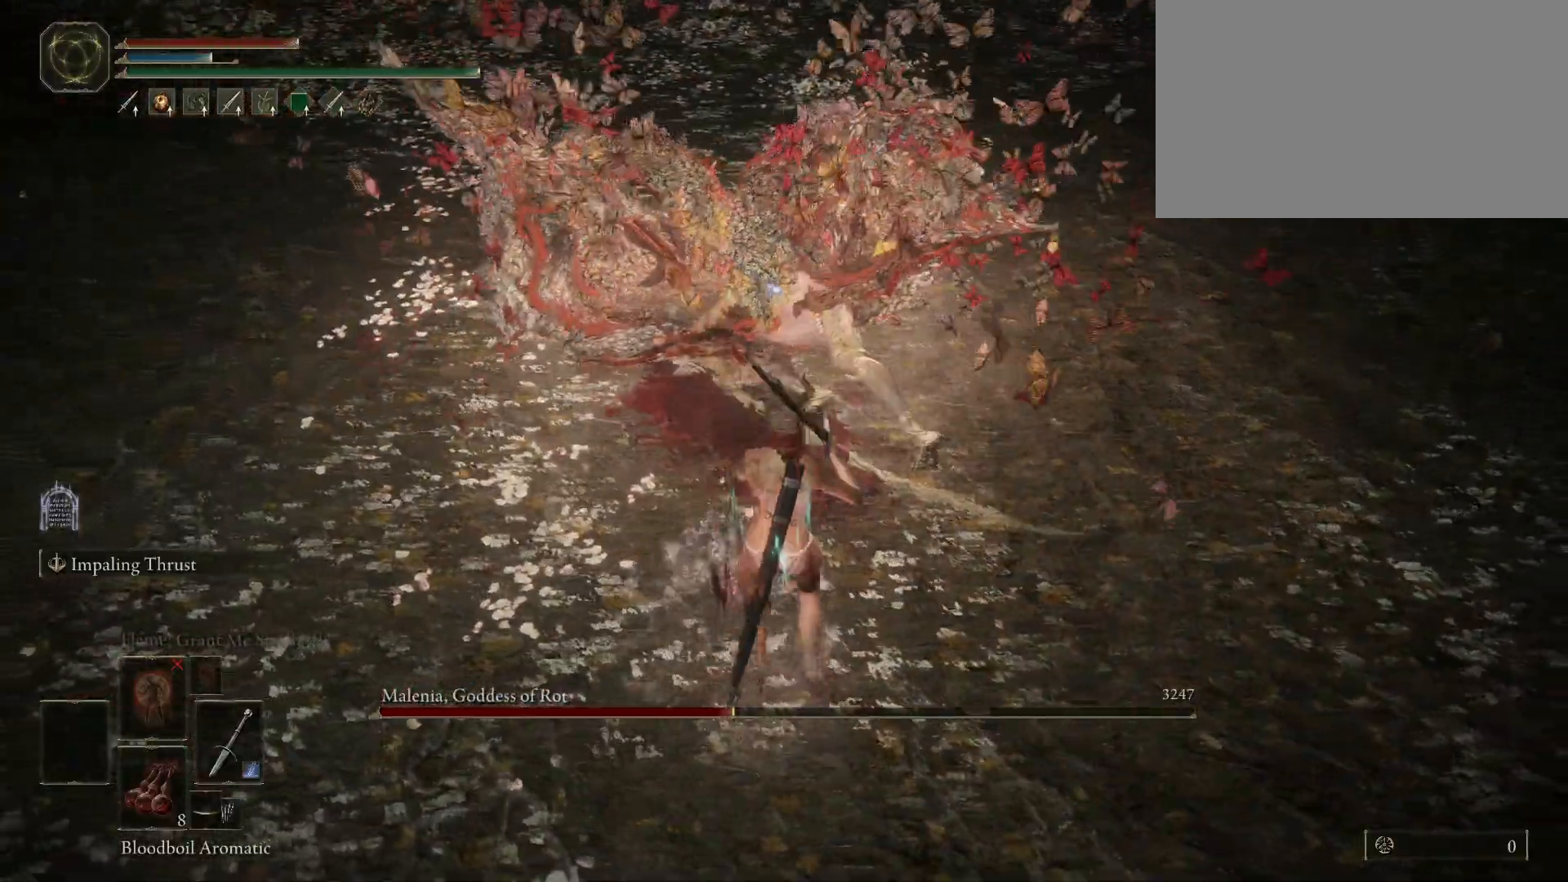
{"keys": ["shift"], "mouse": ["left"], "events": [[217, "shift", "down"], [267, "w", "up"], [500, "mouse_left", "down"]]}
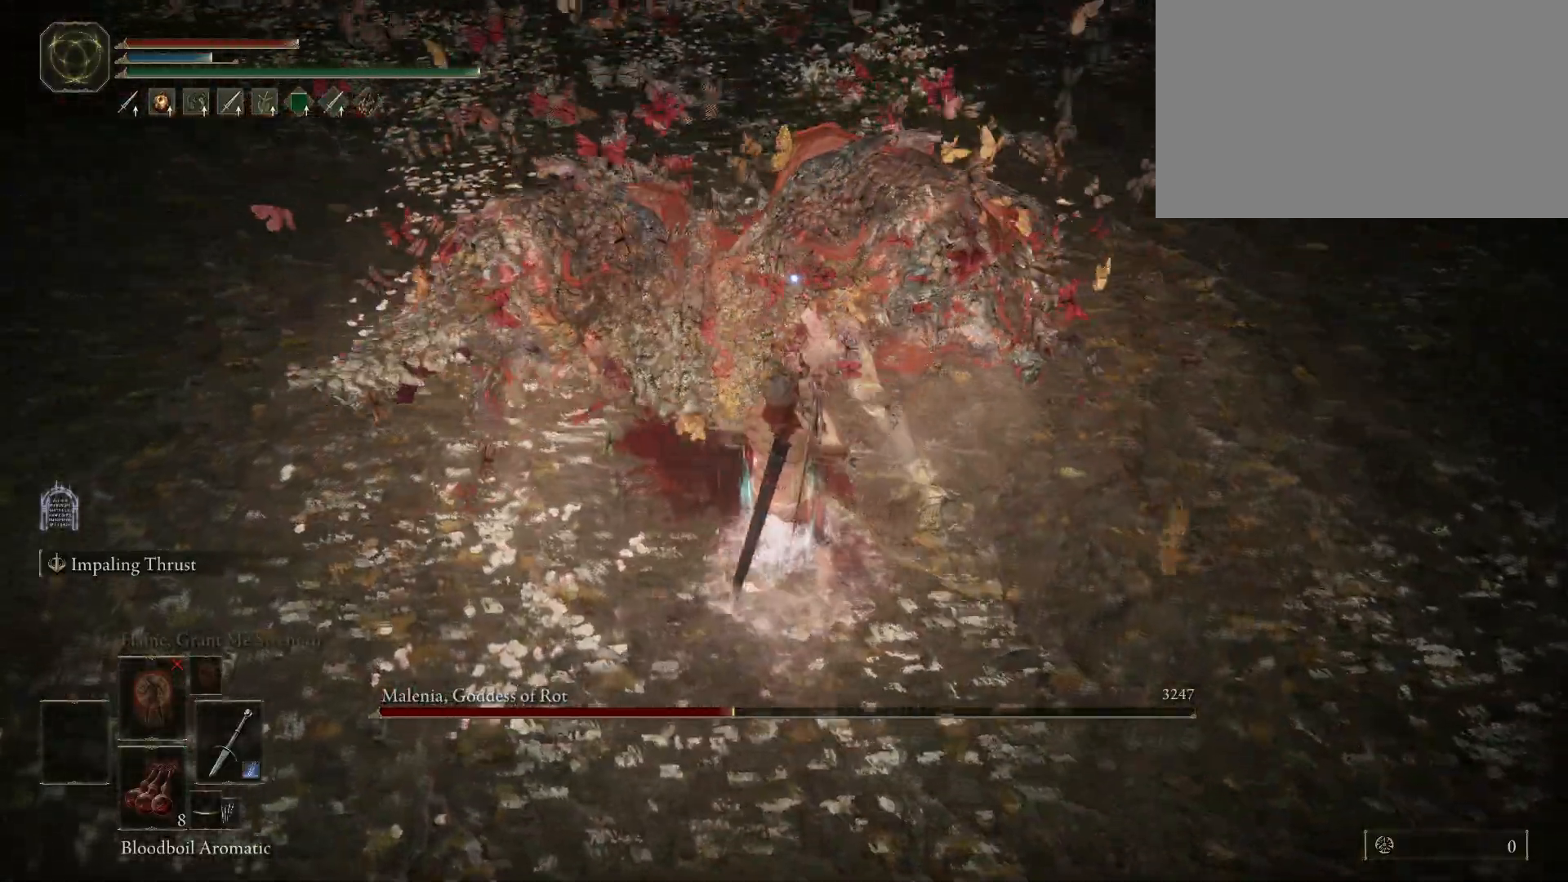
{"keys": ["shift"], "mouse": ["left"], "events": []}
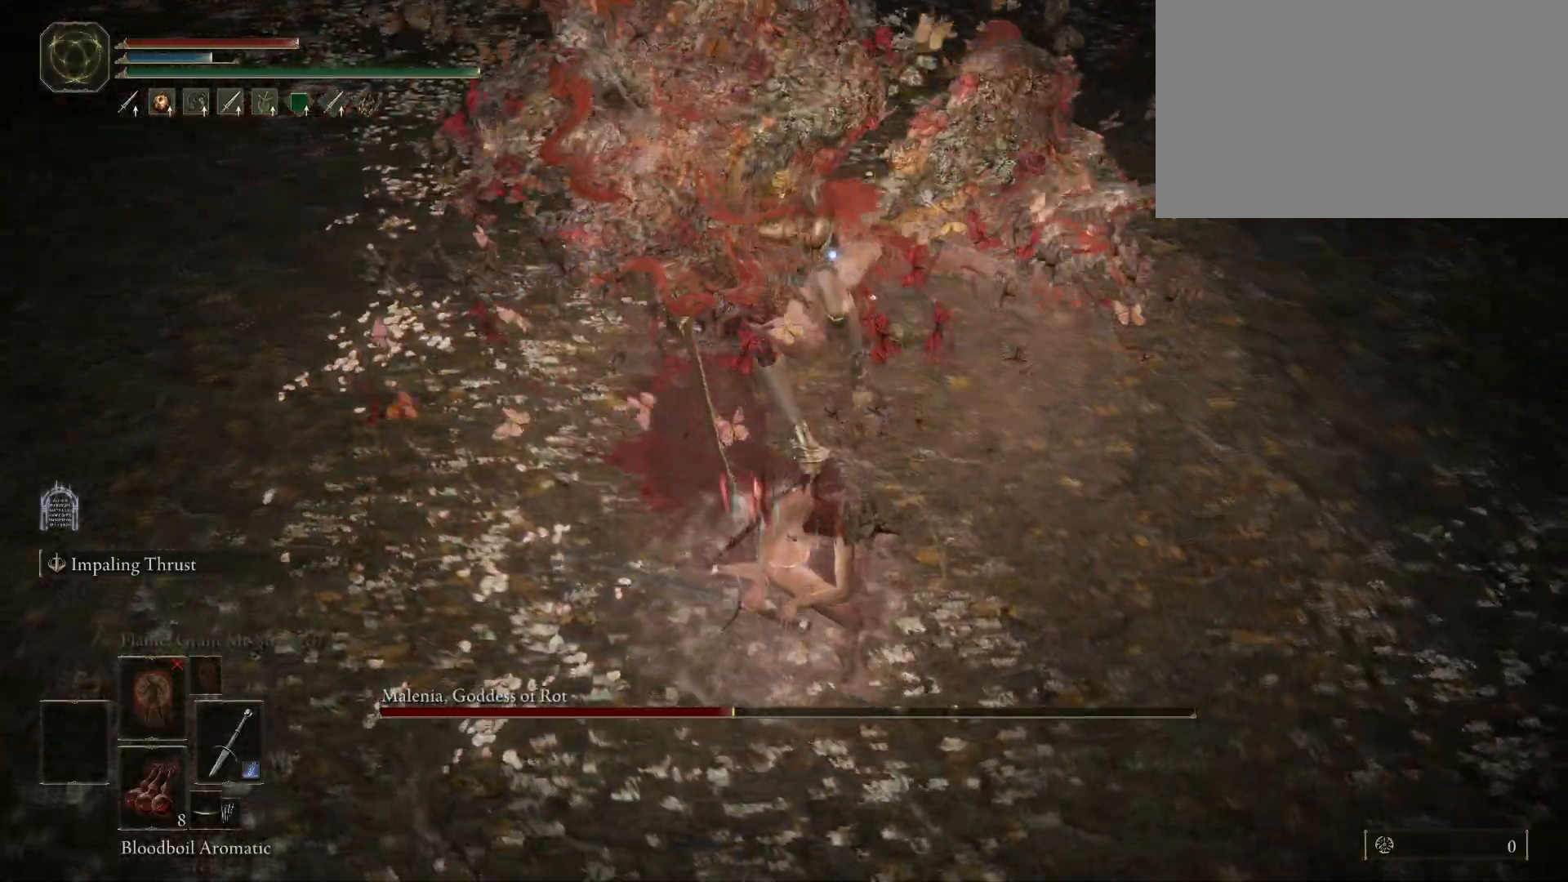
{"keys": ["shift"], "mouse": ["left"], "events": []}